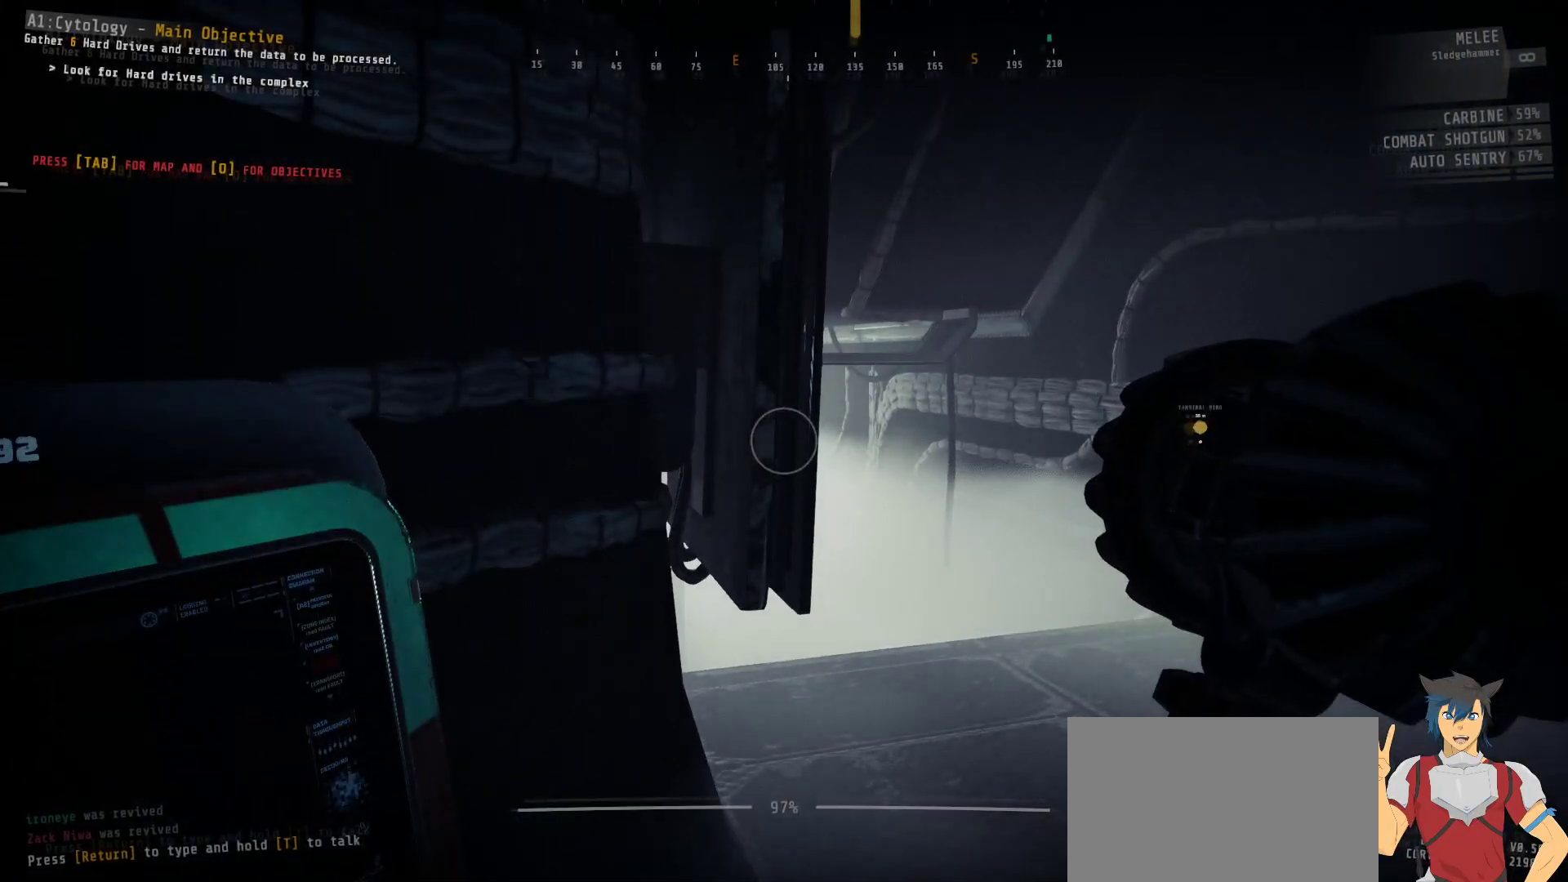
Gameplay with keyboard and mouse; each line is a JSON object with the keys and mouse buttons held at the frame after it. "events" lists presses ("down") and releases ("up") of "a", "c", "ctrl", "d", "e", "f", "q", "r", "s", "shift", "space", "tab", "w", "x", "z", "mouse_left", "mouse_wheel", "mouse_right", "mouse_mb4" and "mouse_mb5" between this image and that frame as [ms after this image, input, new state], when the widget could be followed in between. "mouse_left", "mouse_wheel", "mouse_right", "mouse_mb4", "mouse_mb5" = the "left", "wheel", "right", "mb4", "mb5" buttons of the "mouse" list. No other keys are recorded. "wheel" means that the mouse wheel is clicked or scrolled. Mouse movement is not recorded.
{"keys": ["d", "w"], "mouse": [], "events": [[334, "w", "down"], [500, "d", "down"]]}
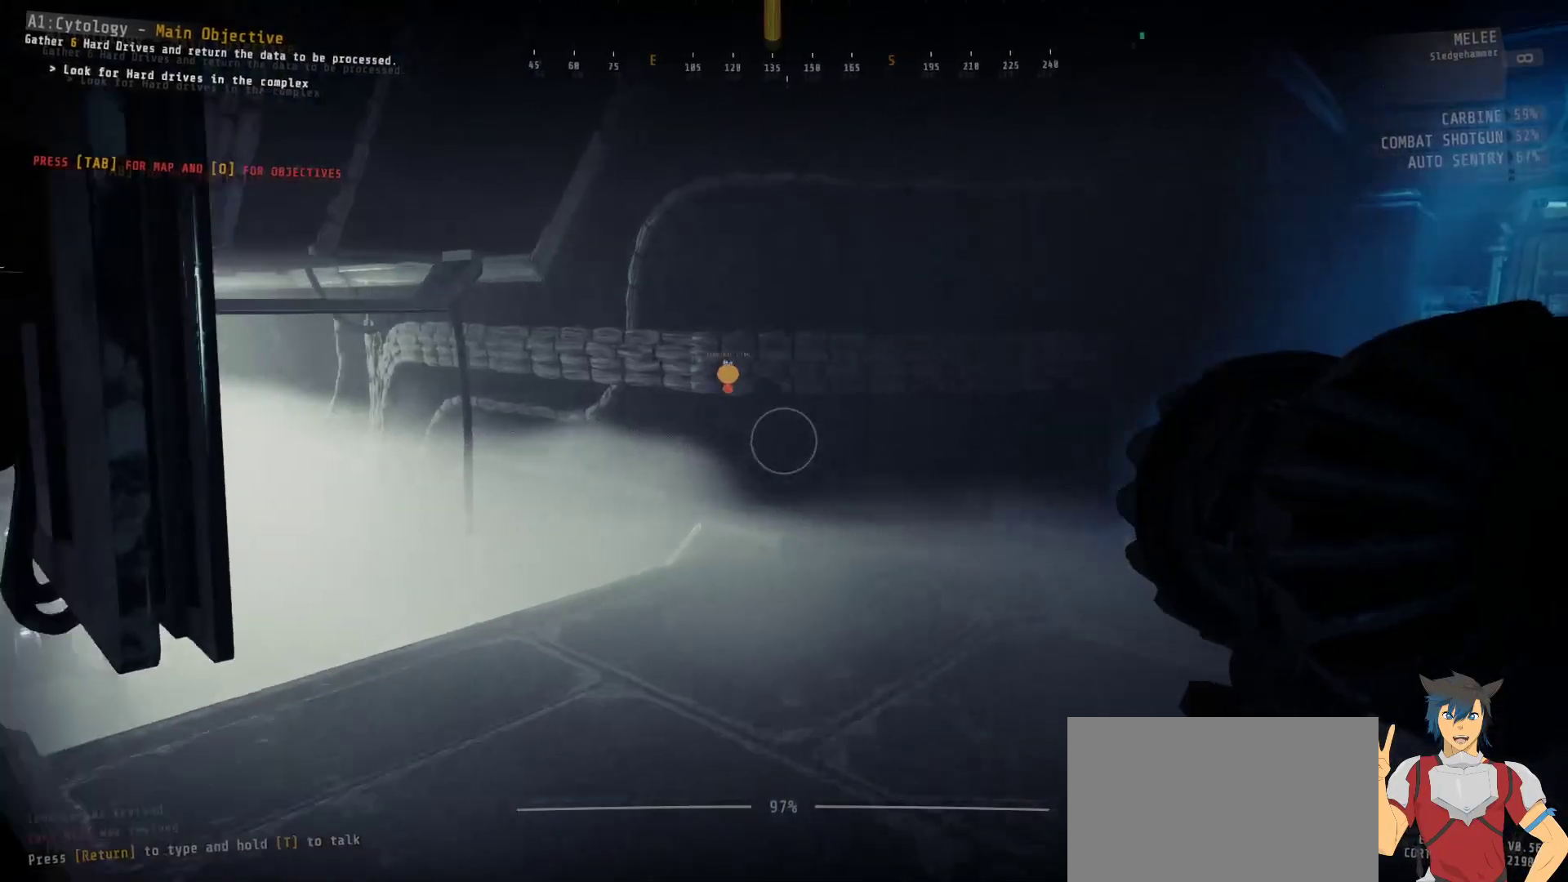
{"keys": ["shift", "w"], "mouse": [], "events": [[150, "shift", "down"], [334, "d", "up"]]}
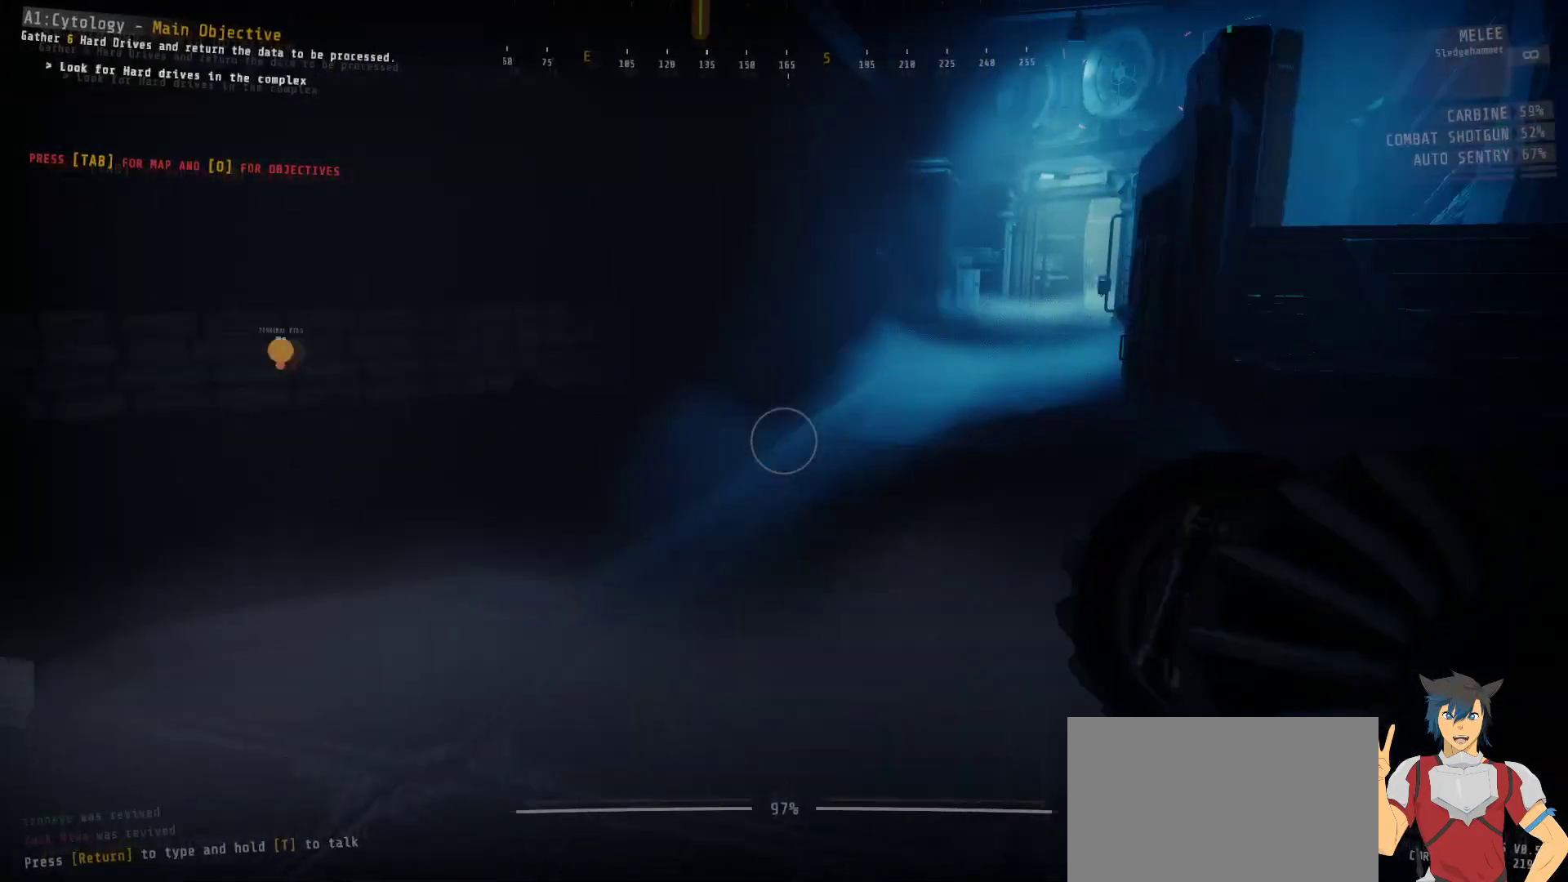
{"keys": ["shift", "w"], "mouse": [], "events": []}
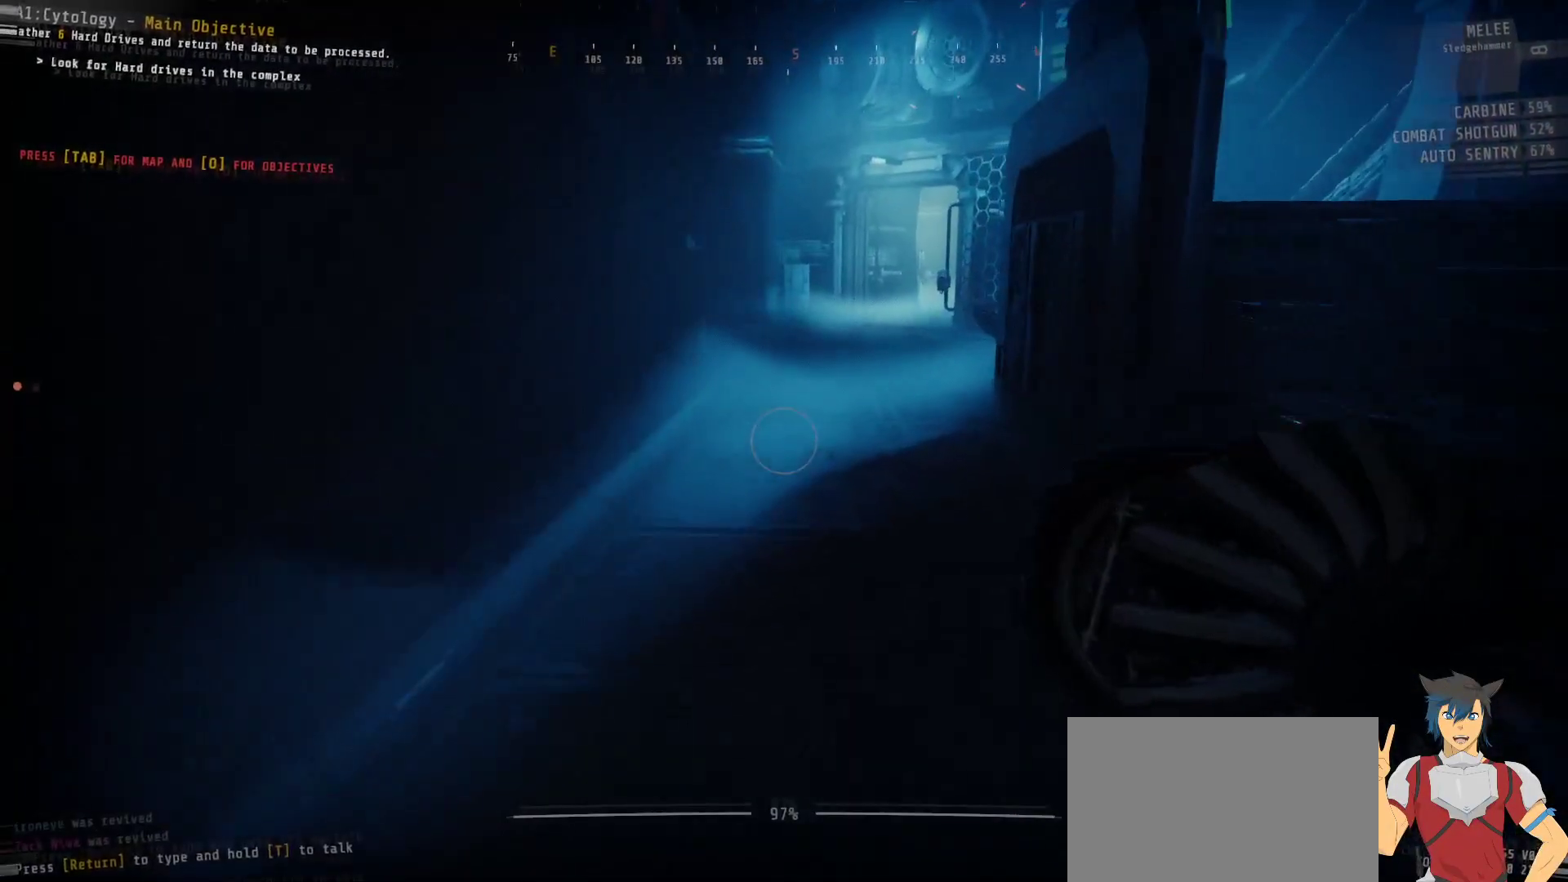
{"keys": ["shift", "w"], "mouse": [], "events": []}
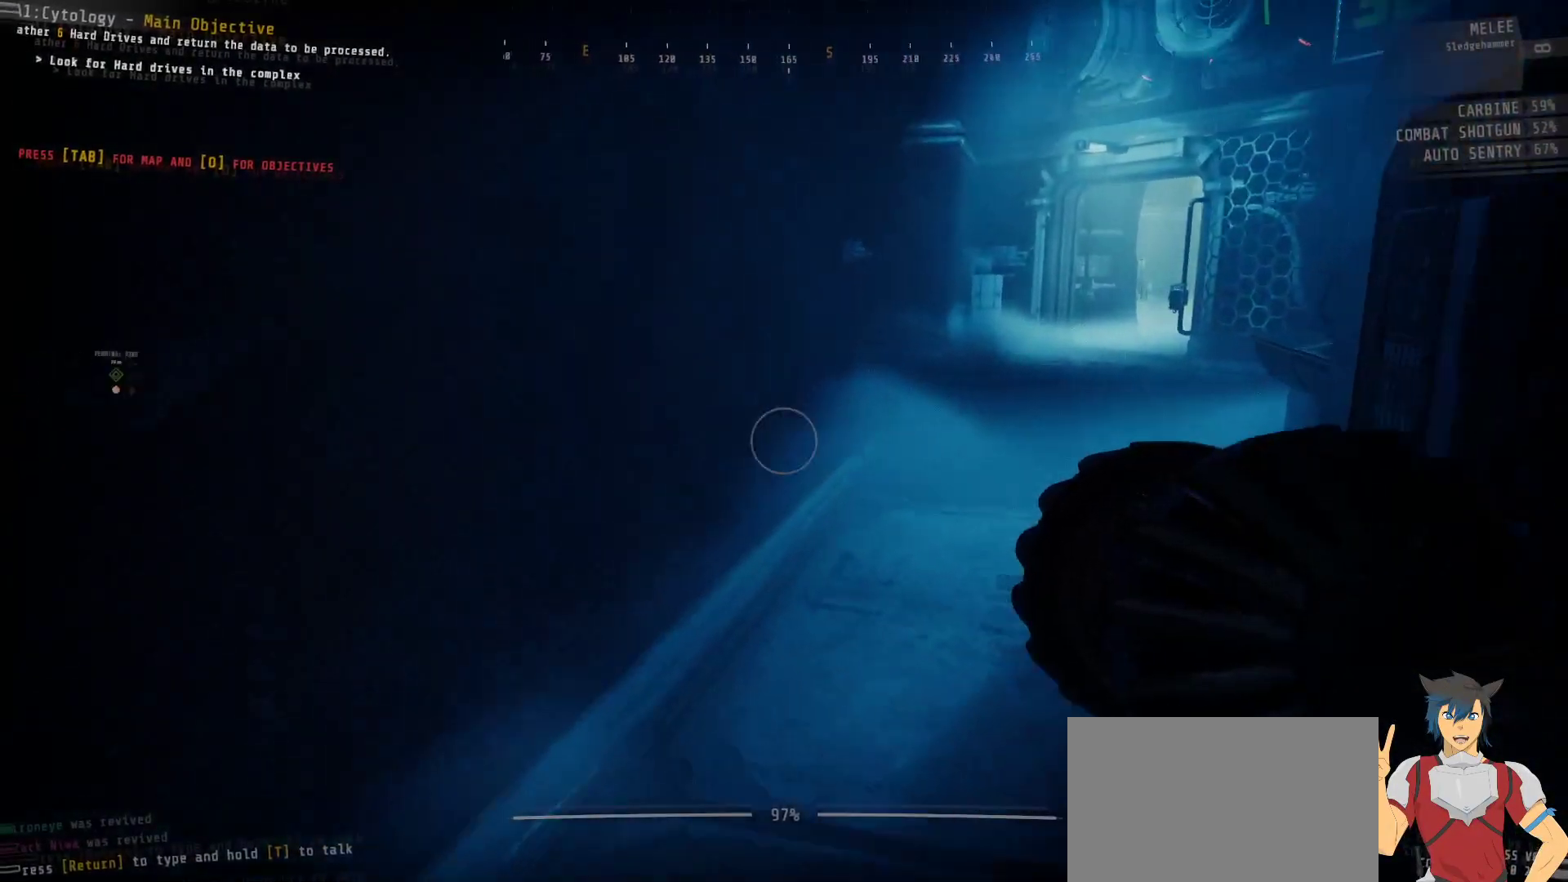
{"keys": ["d", "shift", "w"], "mouse": [], "events": [[167, "d", "down"]]}
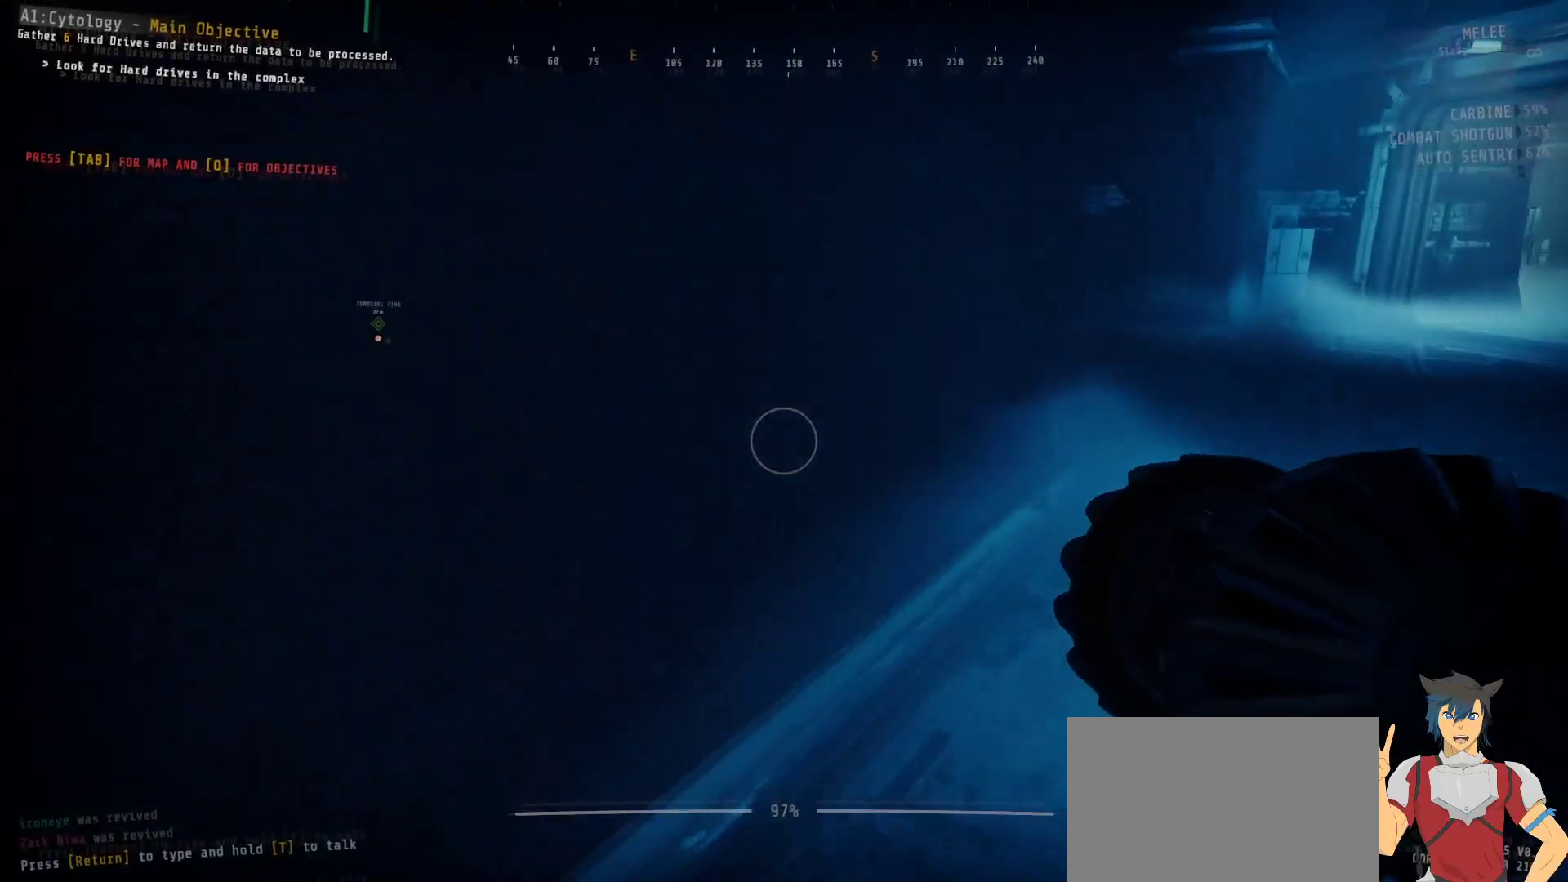
{"keys": ["d", "shift", "w"], "mouse": [], "events": []}
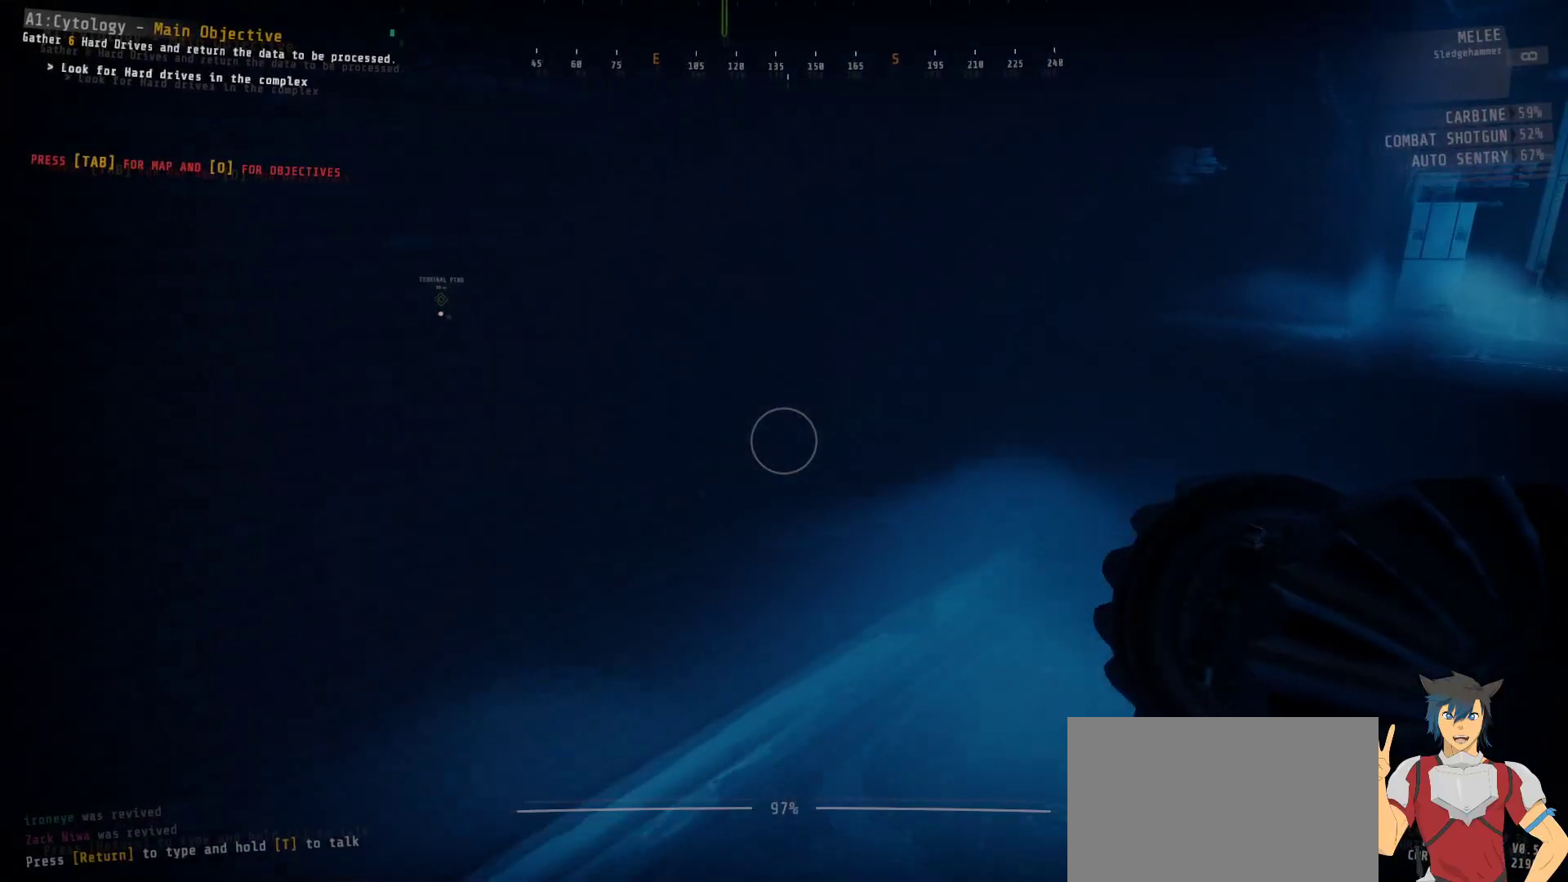
{"keys": ["d", "shift", "w"], "mouse": [], "events": []}
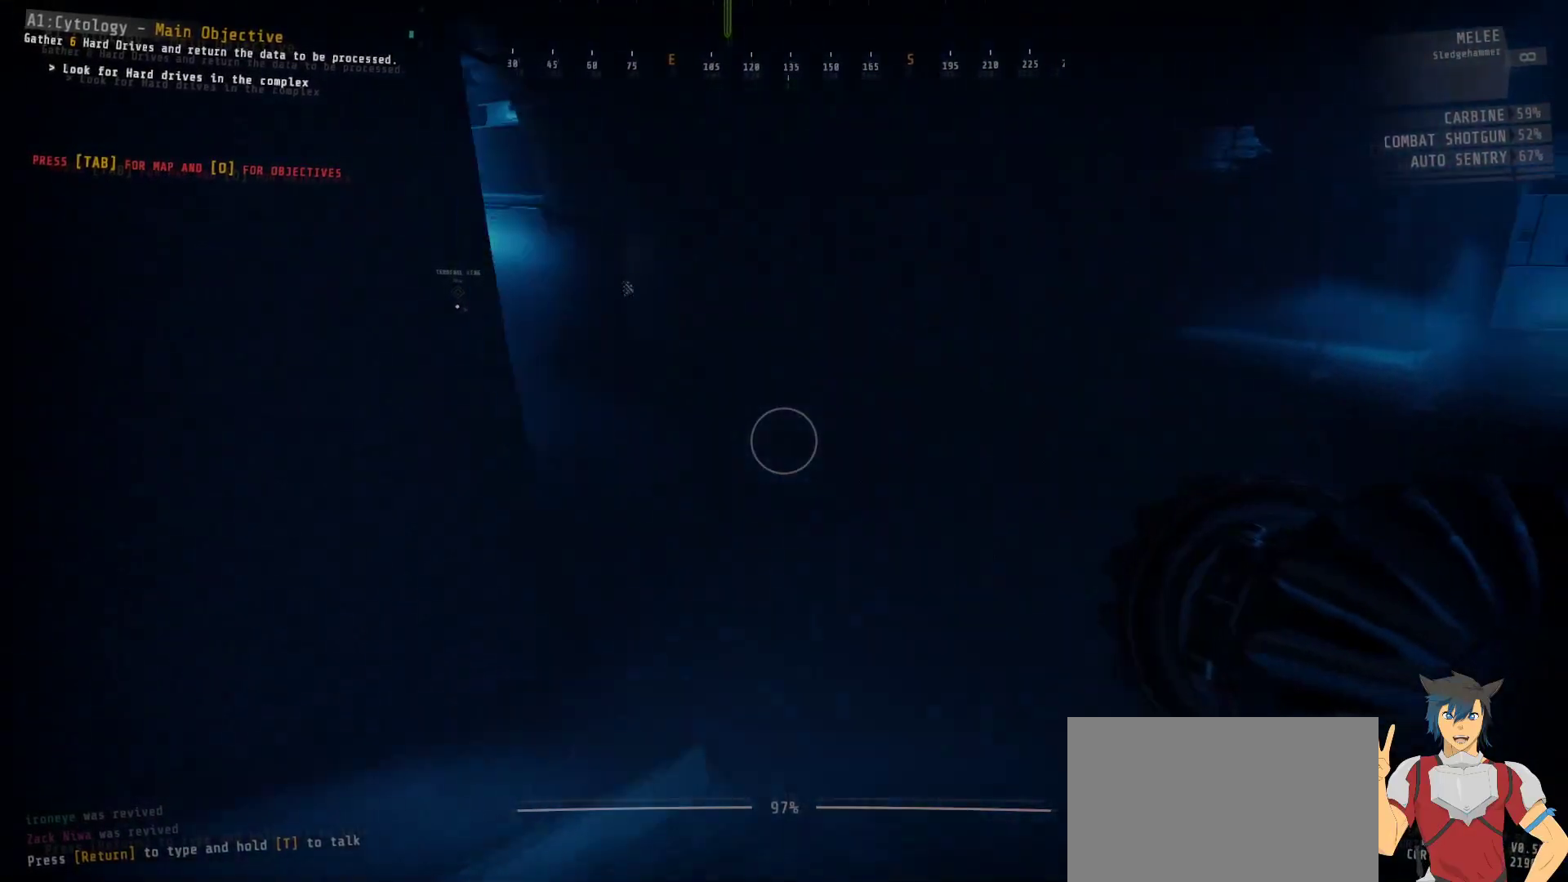
{"keys": ["shift", "w"], "mouse": [], "events": [[234, "d", "up"]]}
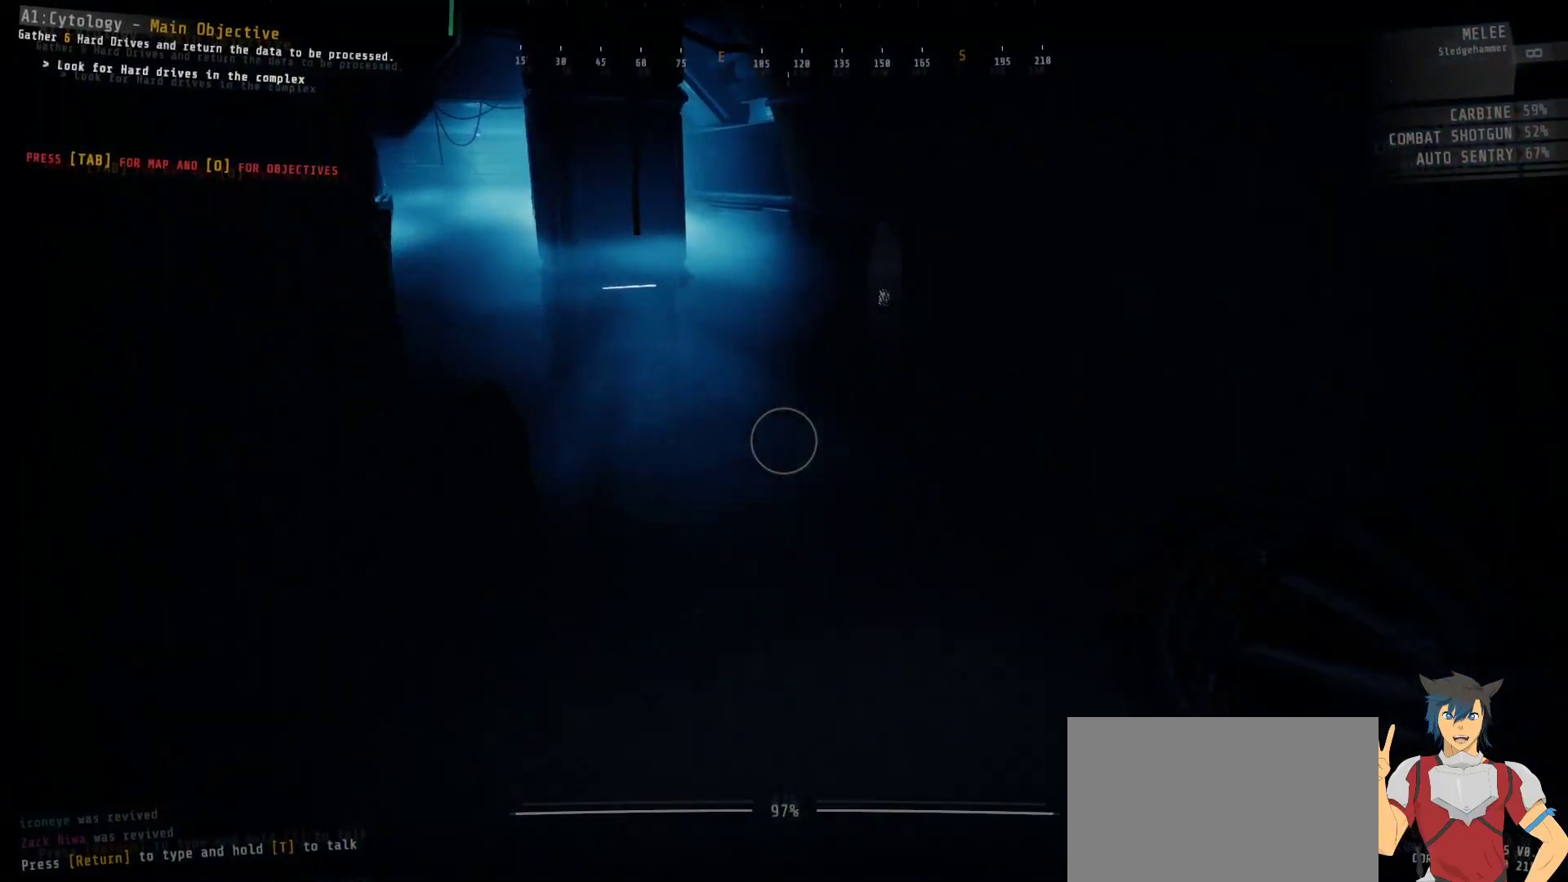
{"keys": ["shift", "w"], "mouse": [], "events": []}
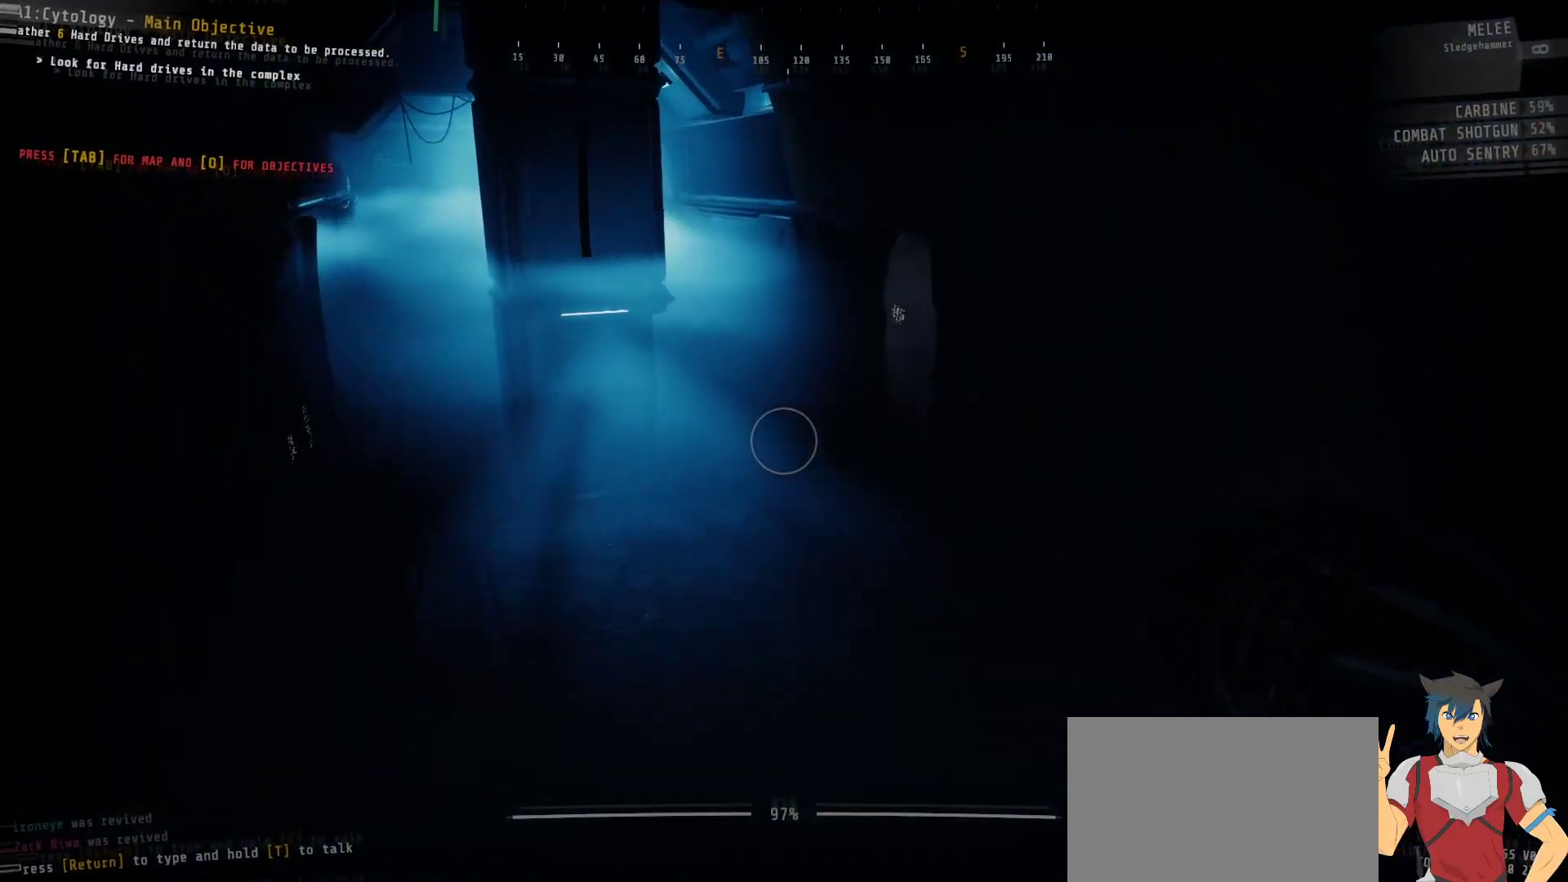
{"keys": ["shift", "w"], "mouse": [], "events": []}
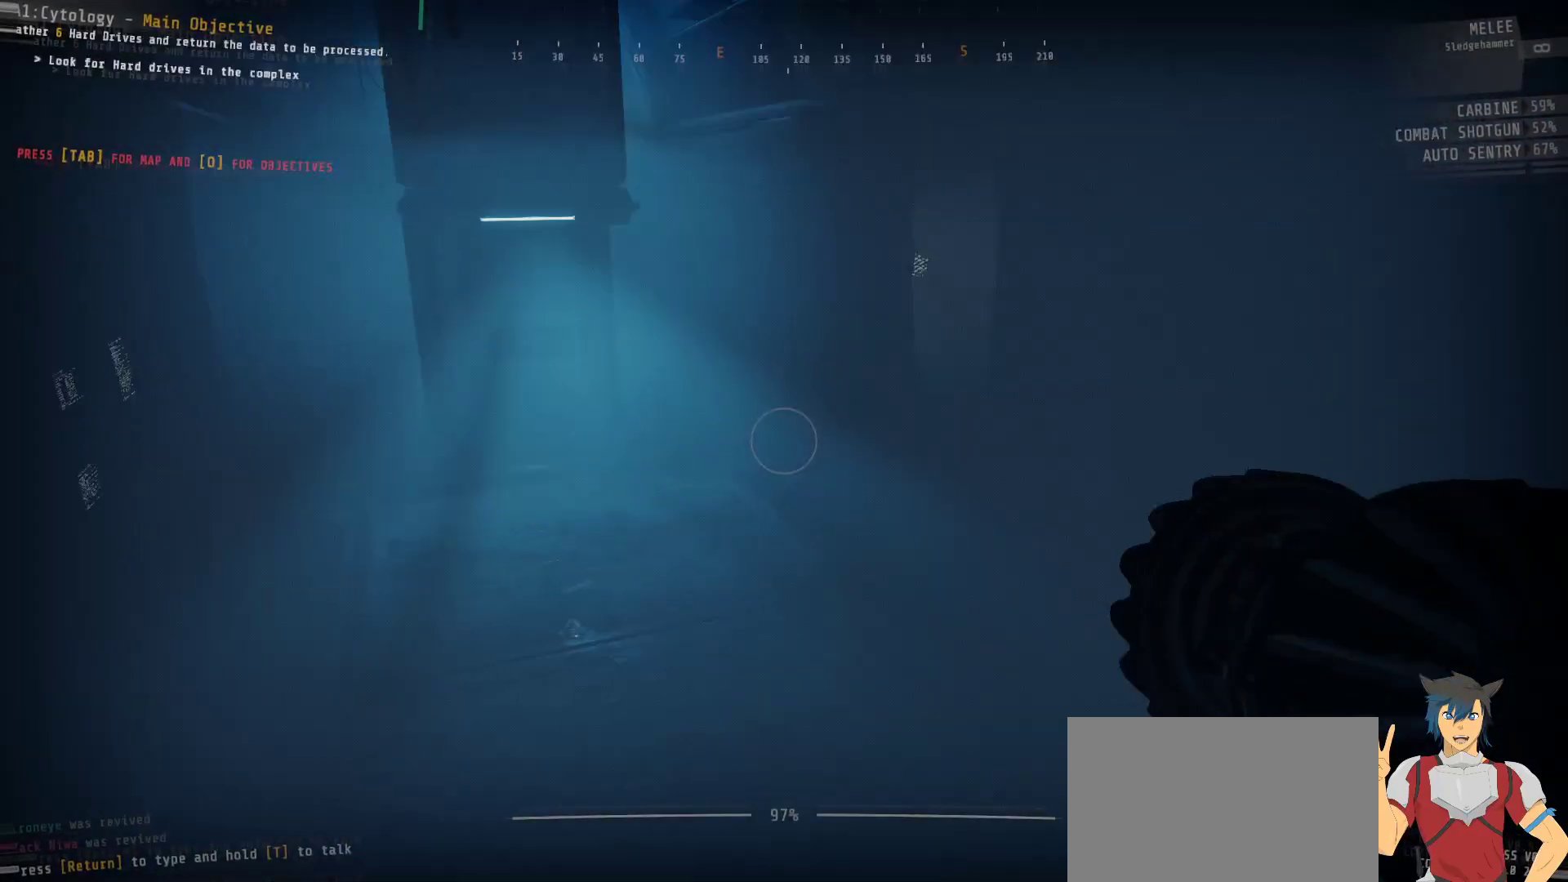
{"keys": ["shift", "w"], "mouse": [], "events": []}
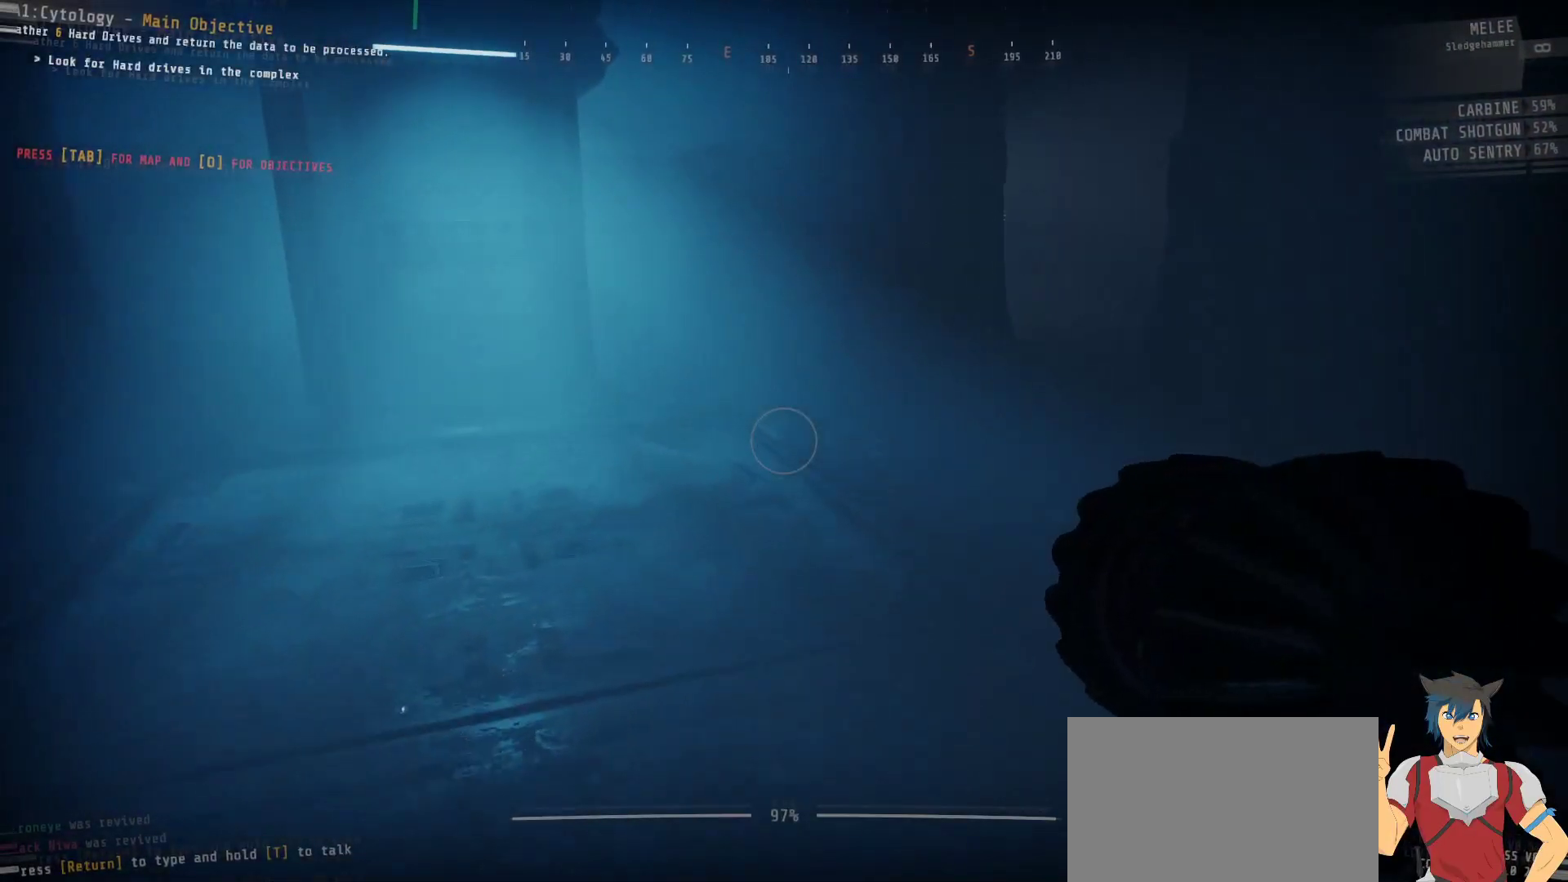
{"keys": ["w"], "mouse": [], "events": [[150, "shift", "up"]]}
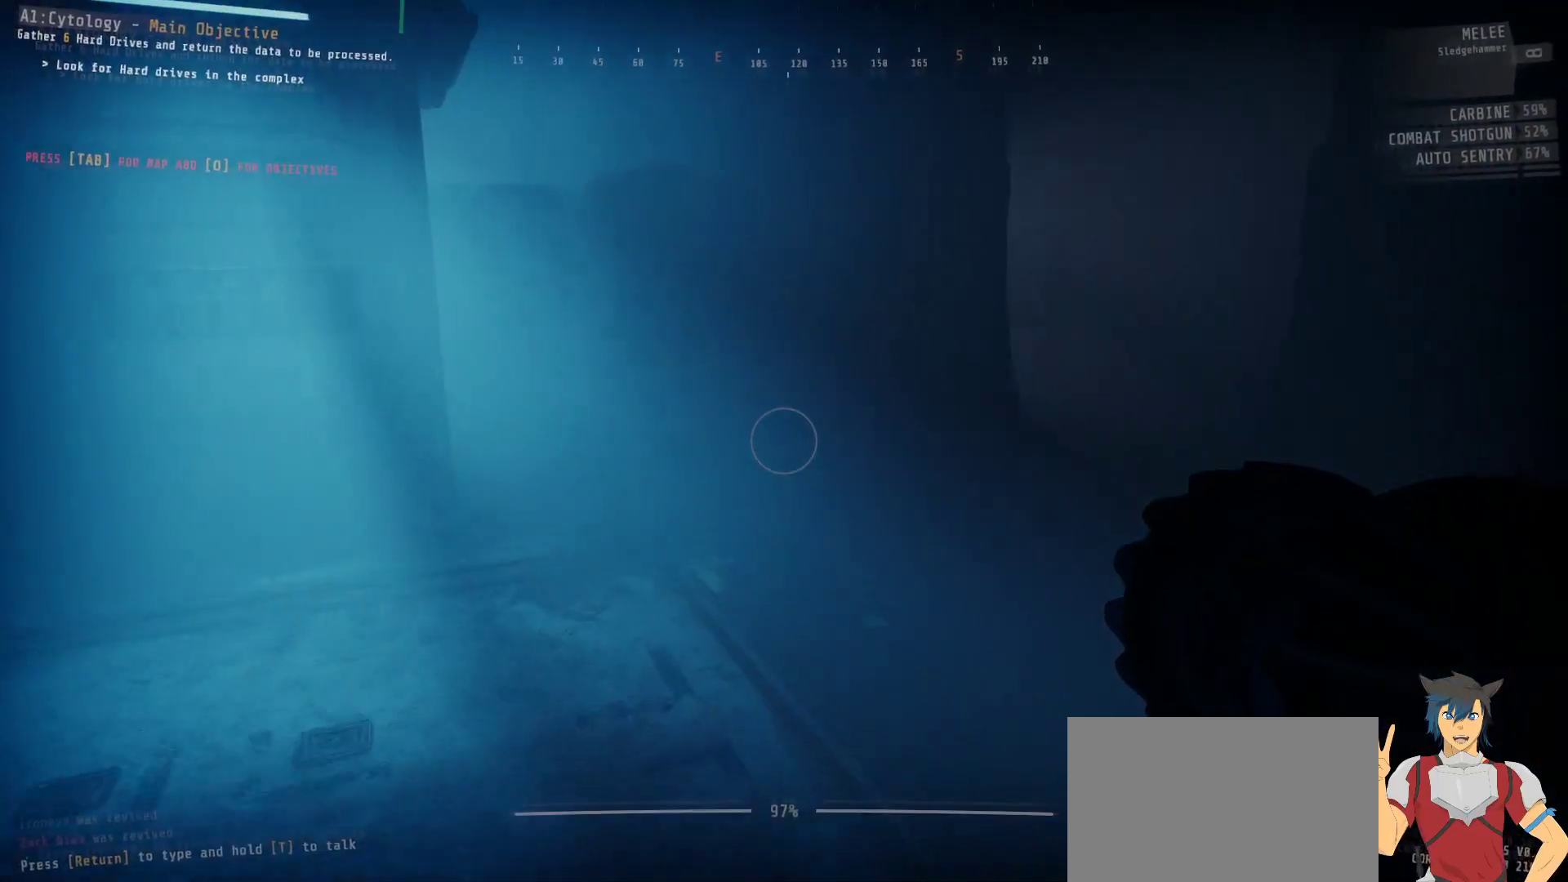
{"keys": ["w"], "mouse": [], "events": []}
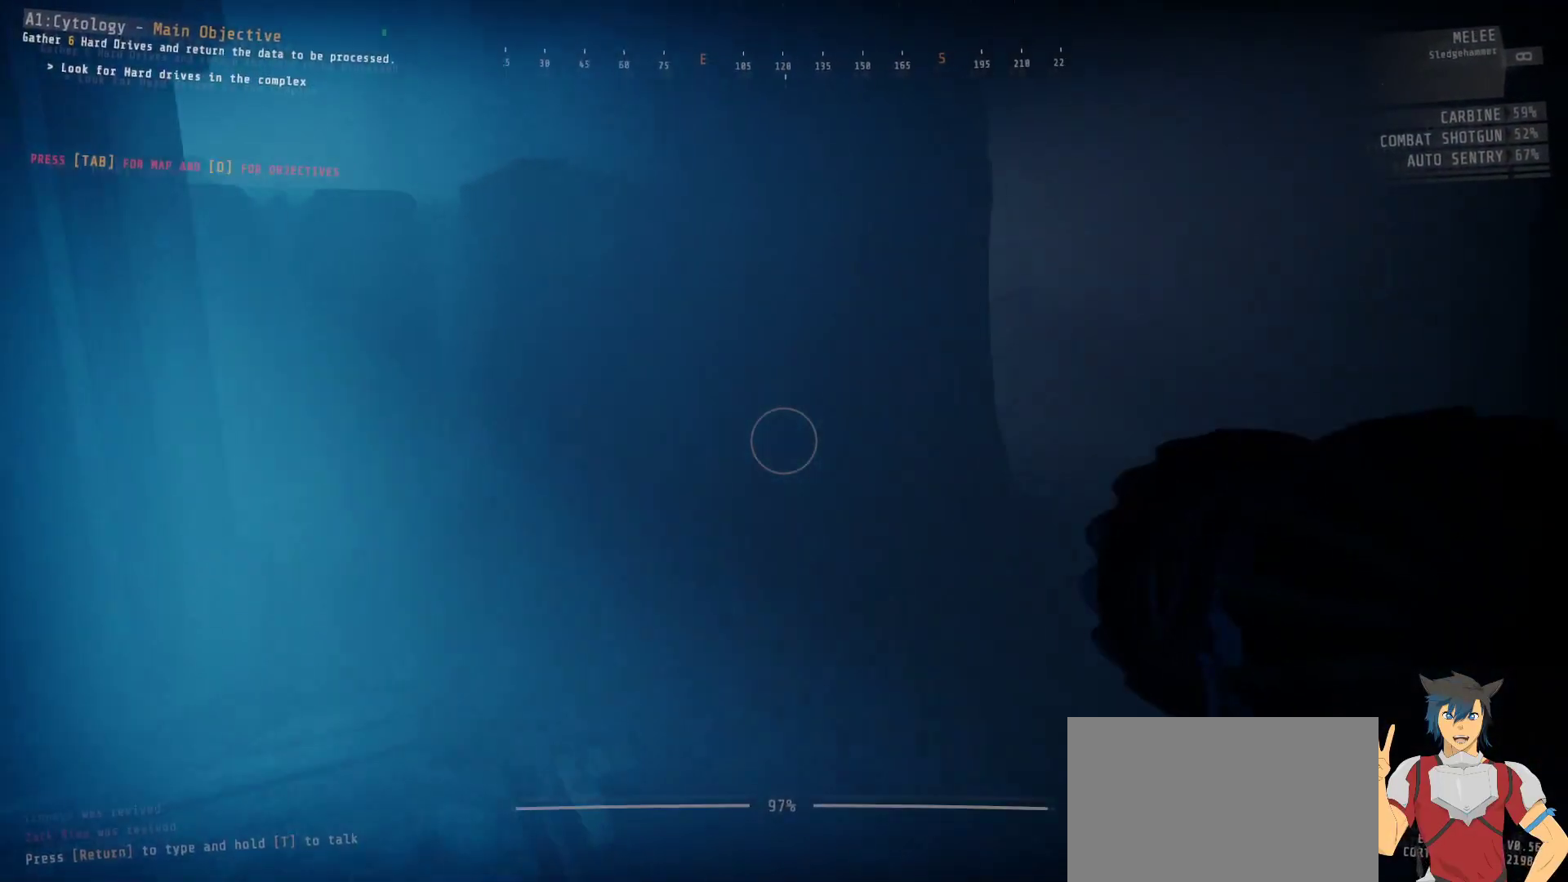
{"keys": ["shift", "w"], "mouse": [], "events": [[250, "shift", "down"]]}
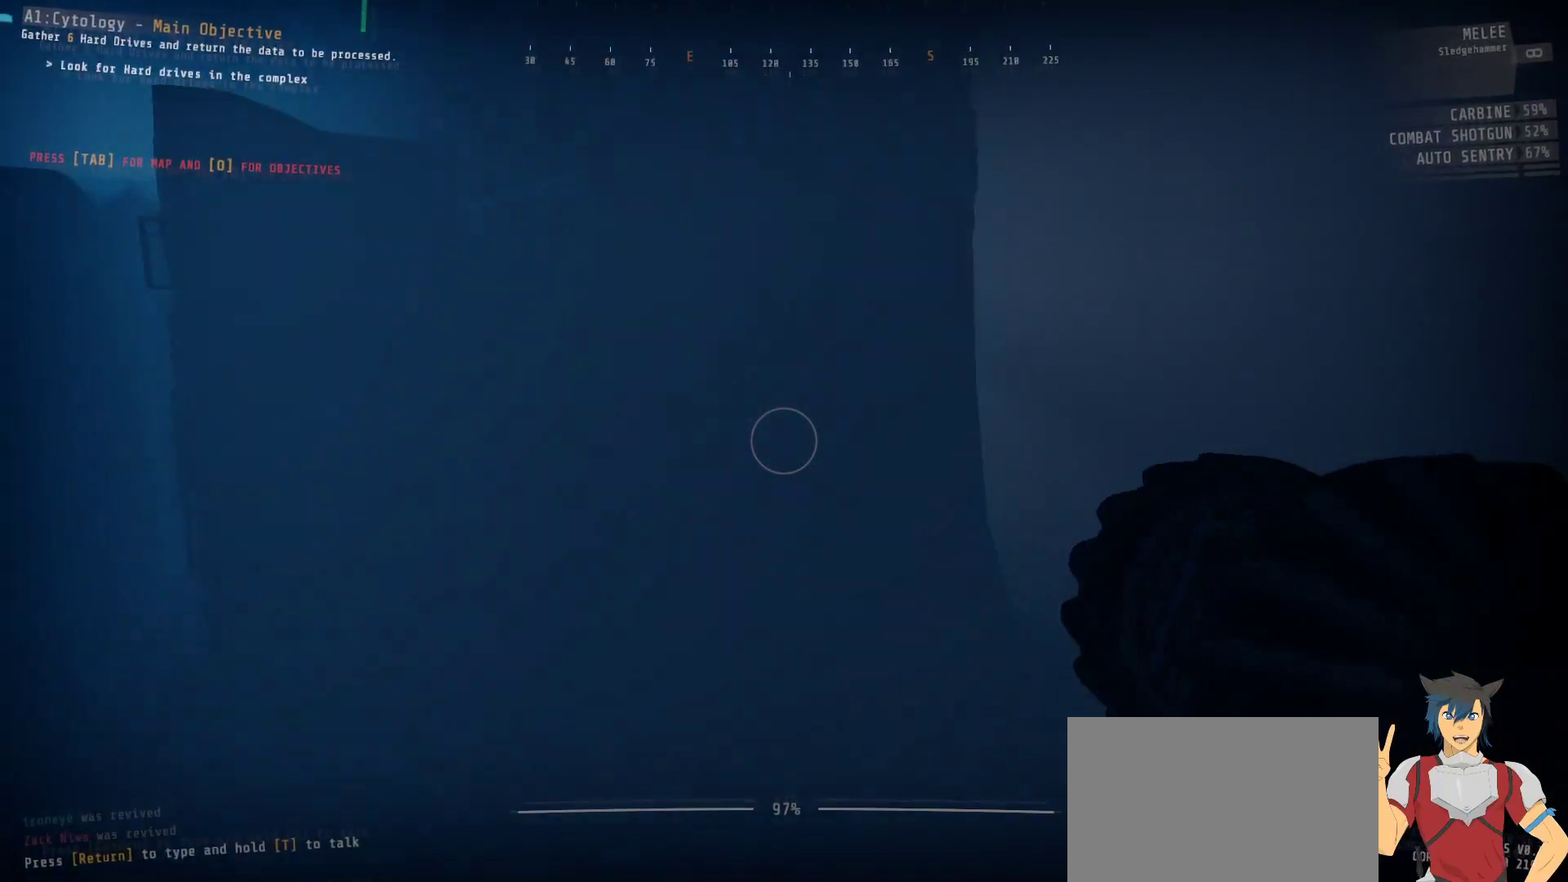
{"keys": ["d", "w"], "mouse": [], "events": [[234, "shift", "up"], [384, "d", "down"]]}
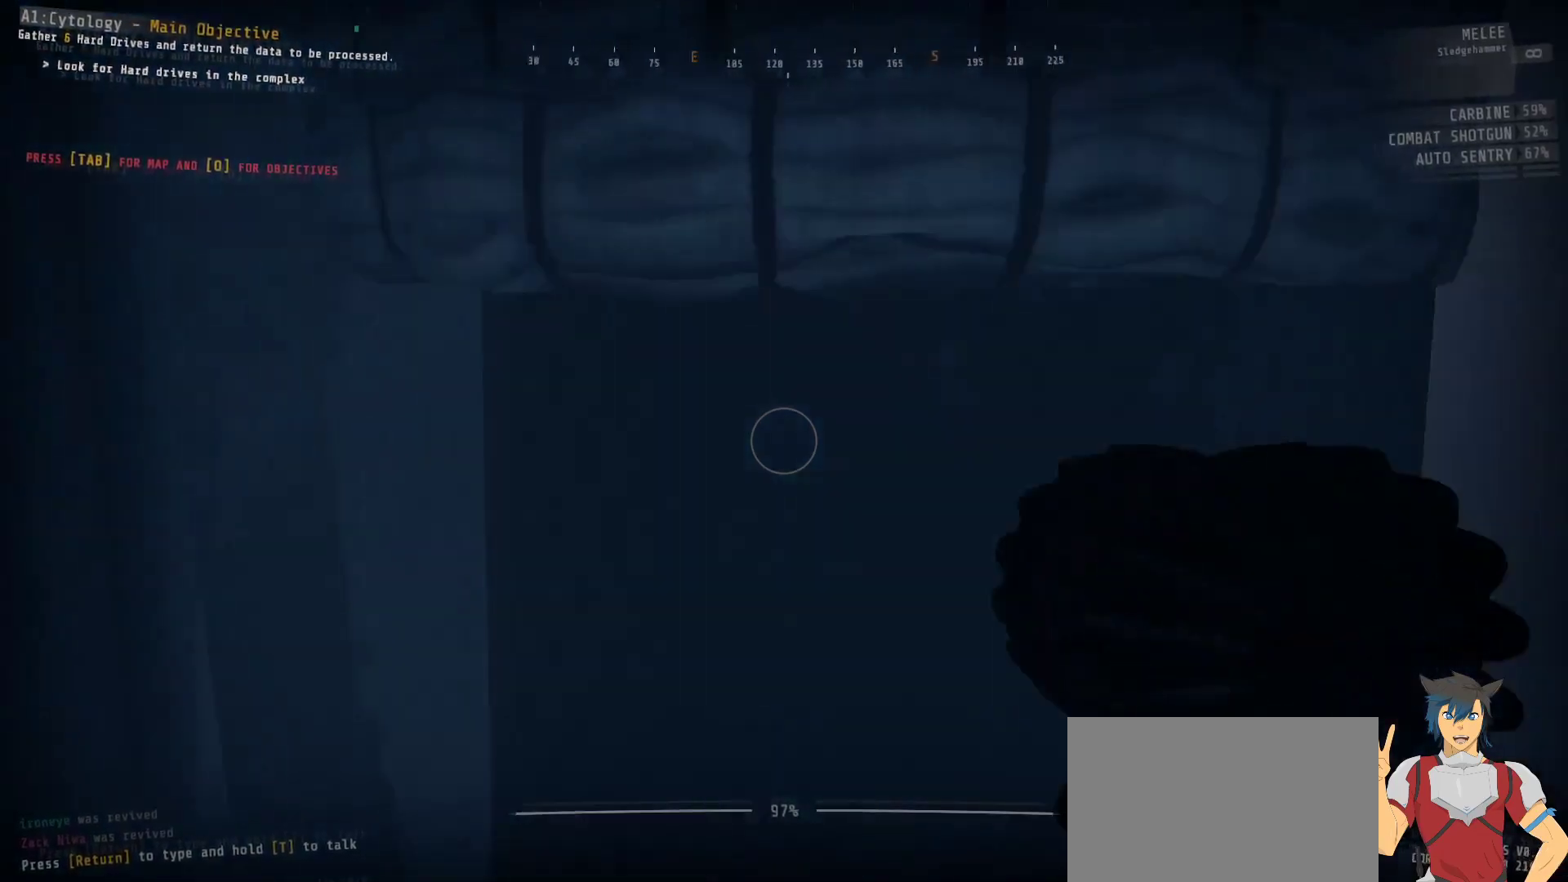
{"keys": ["d", "w"], "mouse": [], "events": []}
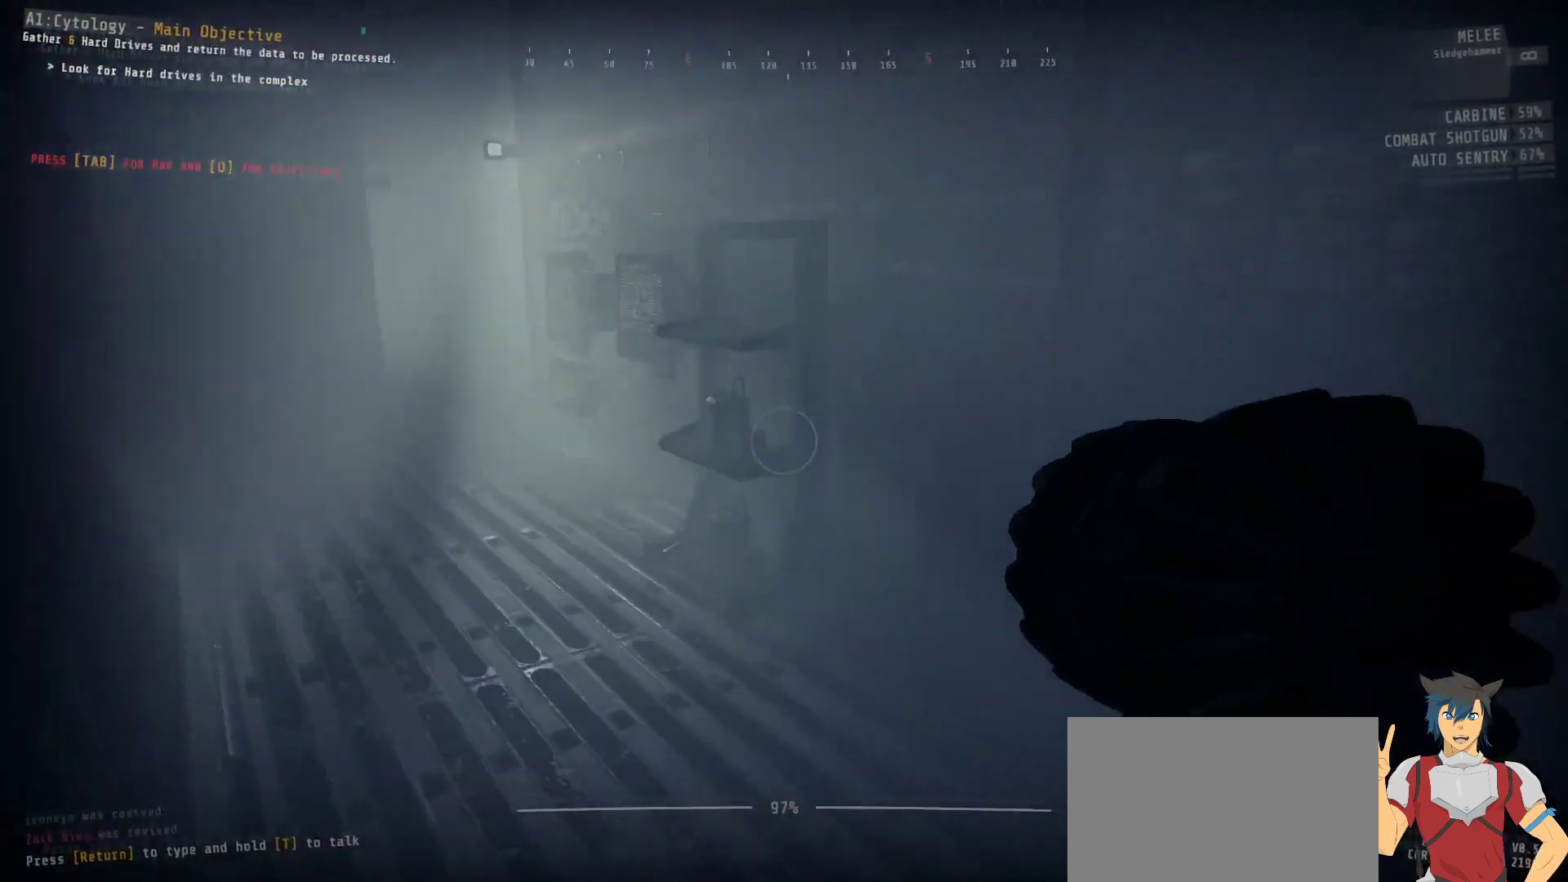
{"keys": ["shift", "w"], "mouse": [], "events": [[184, "shift", "down"], [250, "d", "up"]]}
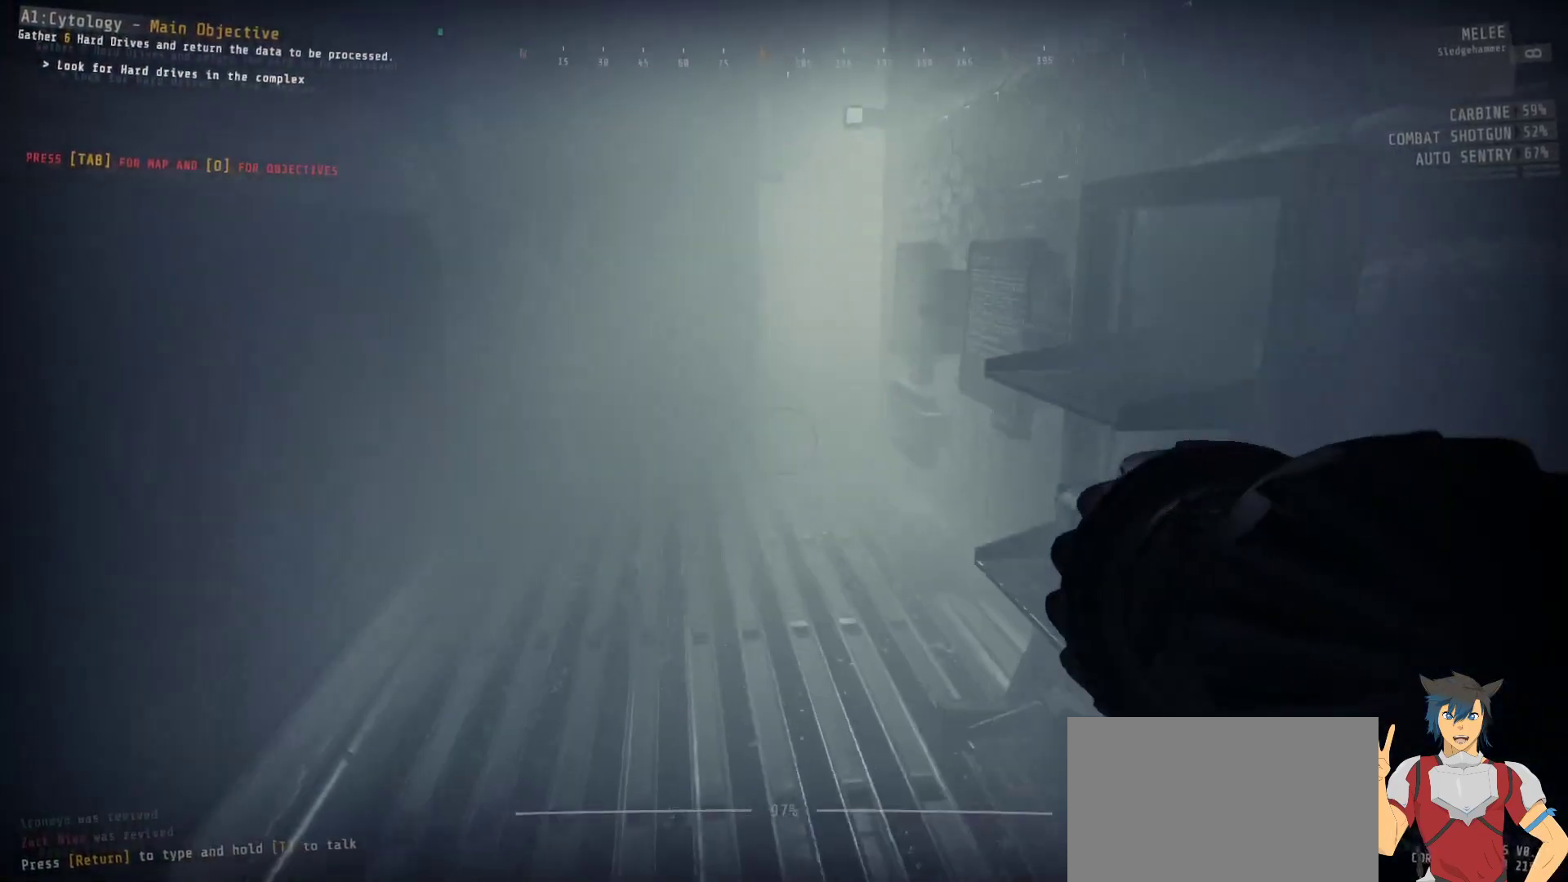
{"keys": ["shift", "w"], "mouse": [], "events": []}
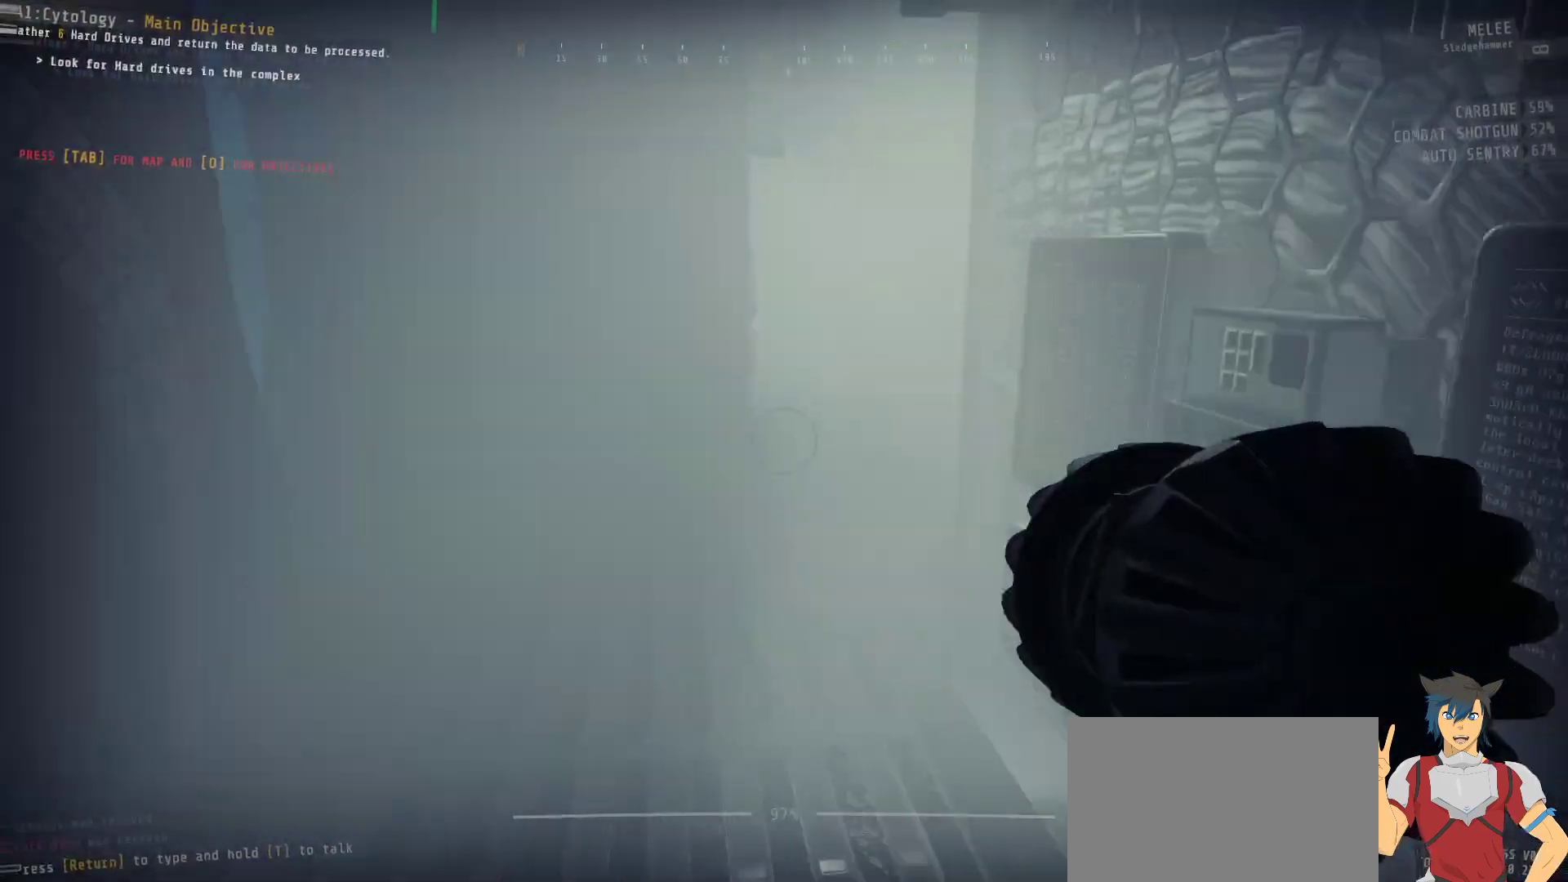
{"keys": ["d", "shift", "w"], "mouse": [], "events": [[484, "d", "down"]]}
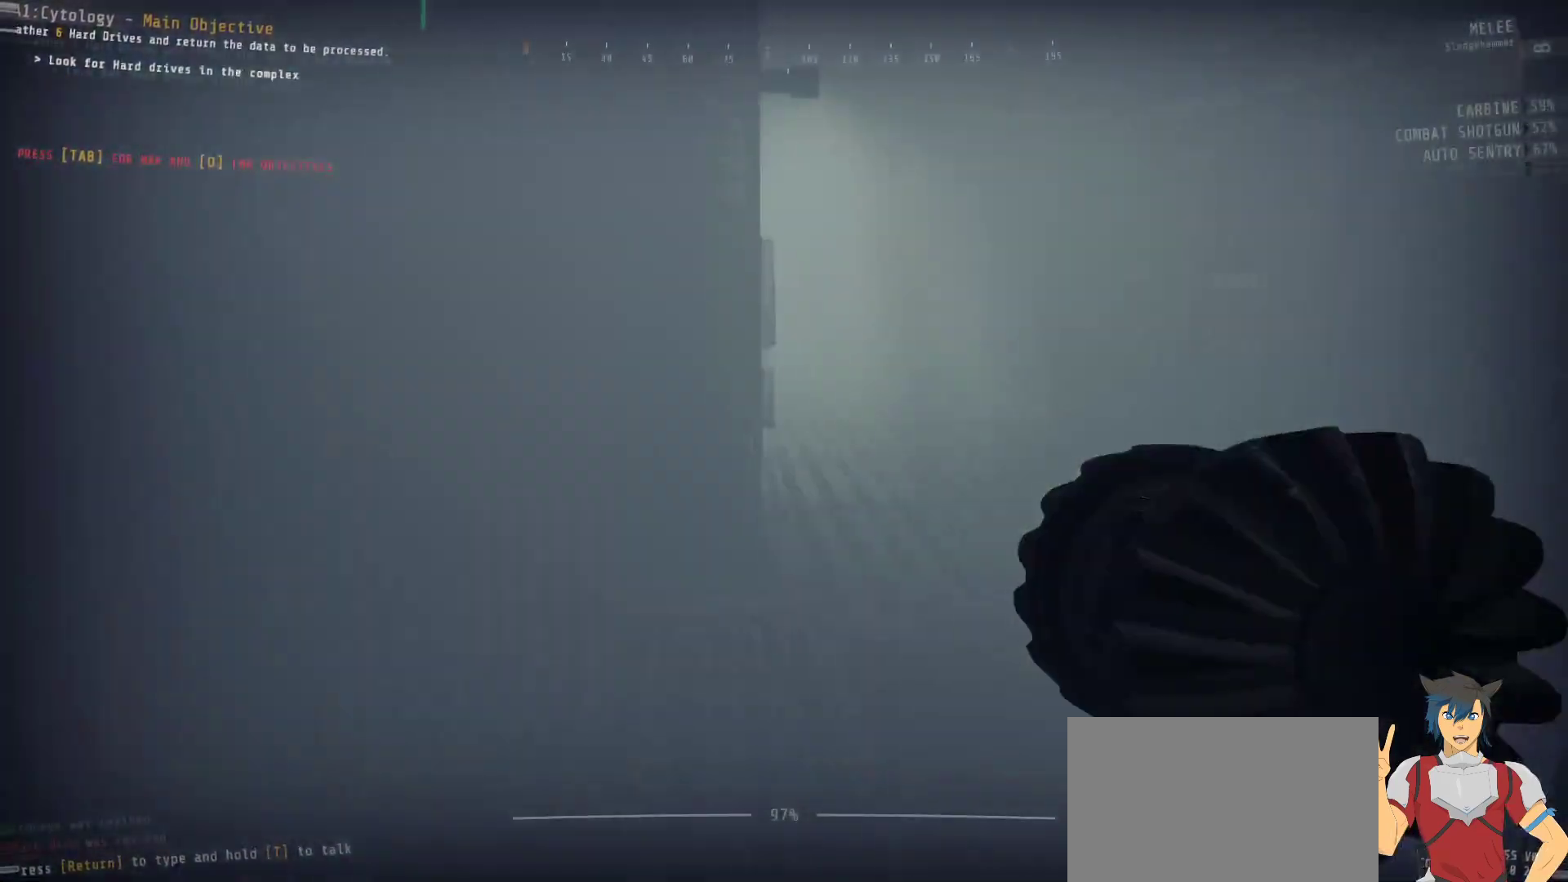
{"keys": ["d", "shift", "w"], "mouse": [], "events": []}
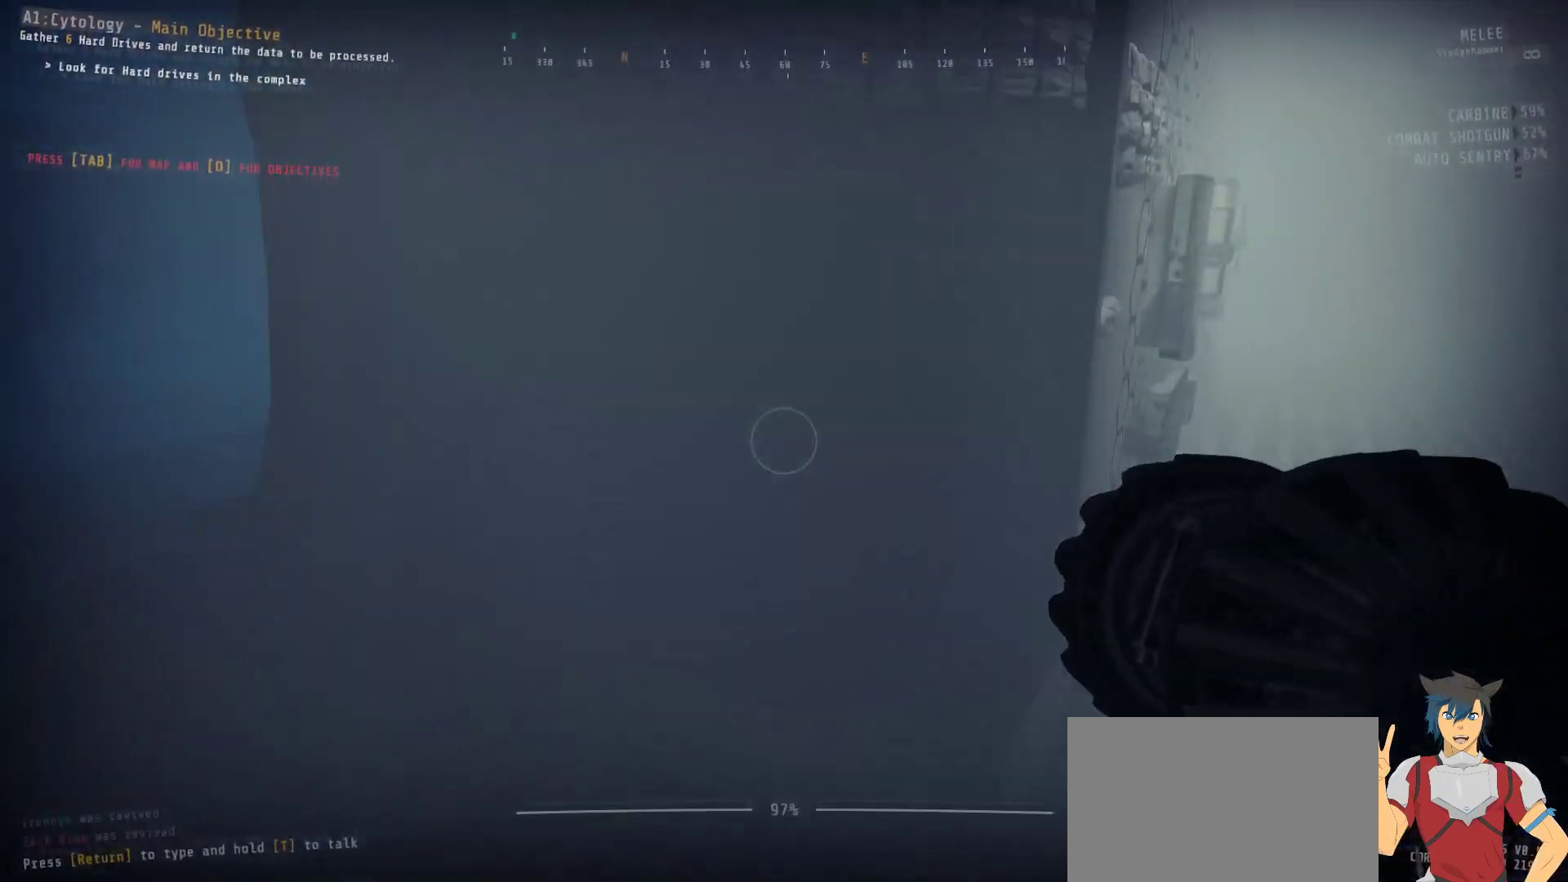
{"keys": ["d", "shift", "w"], "mouse": [], "events": []}
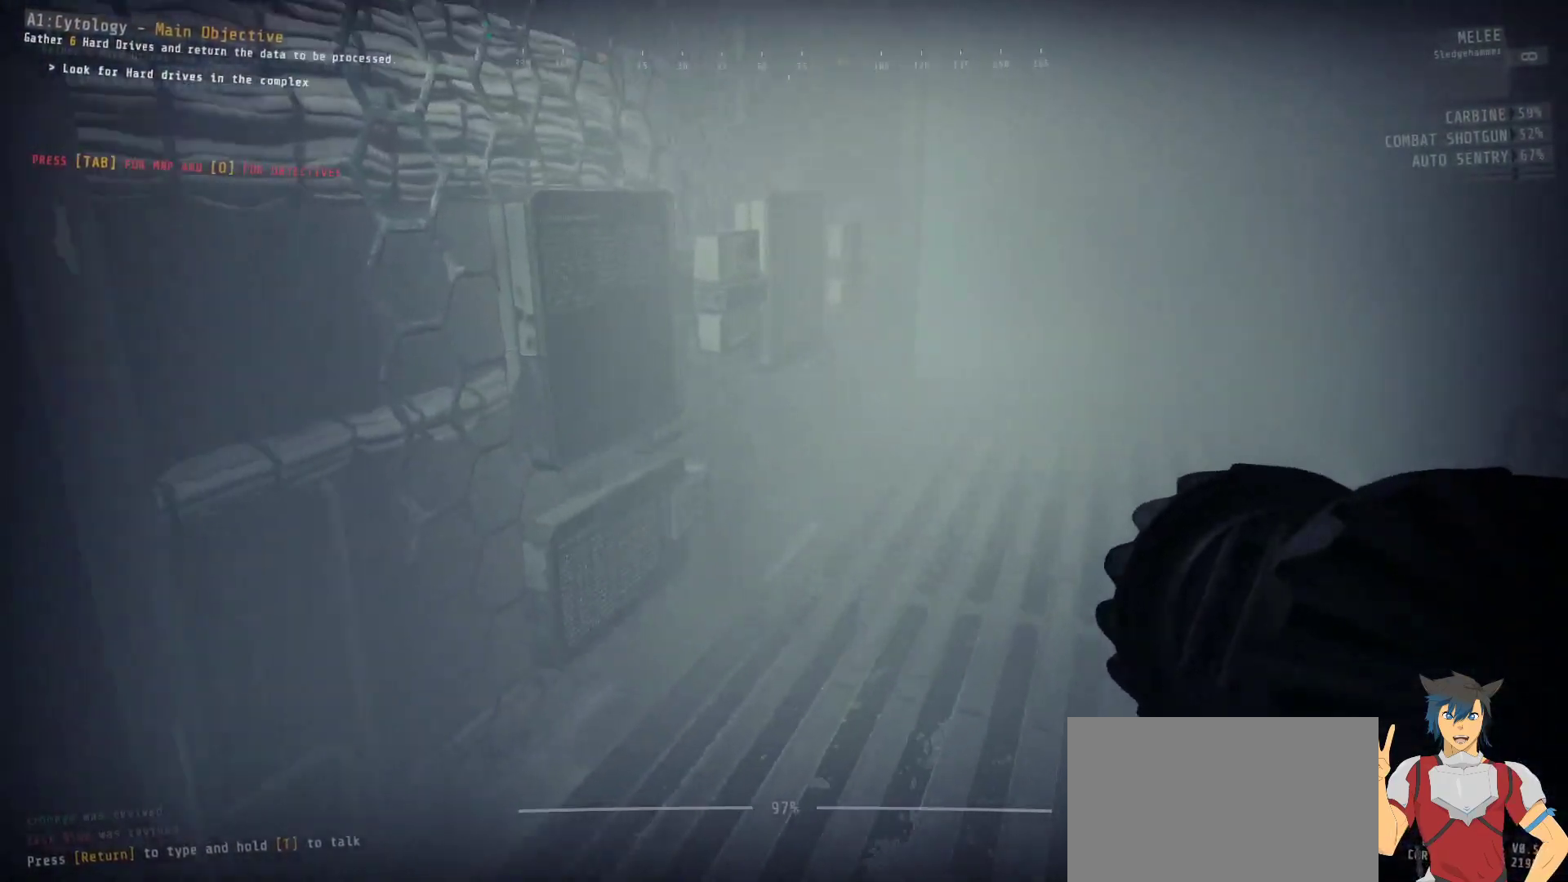
{"keys": ["d", "shift", "w"], "mouse": [], "events": [[50, "d", "up"], [167, "d", "down"]]}
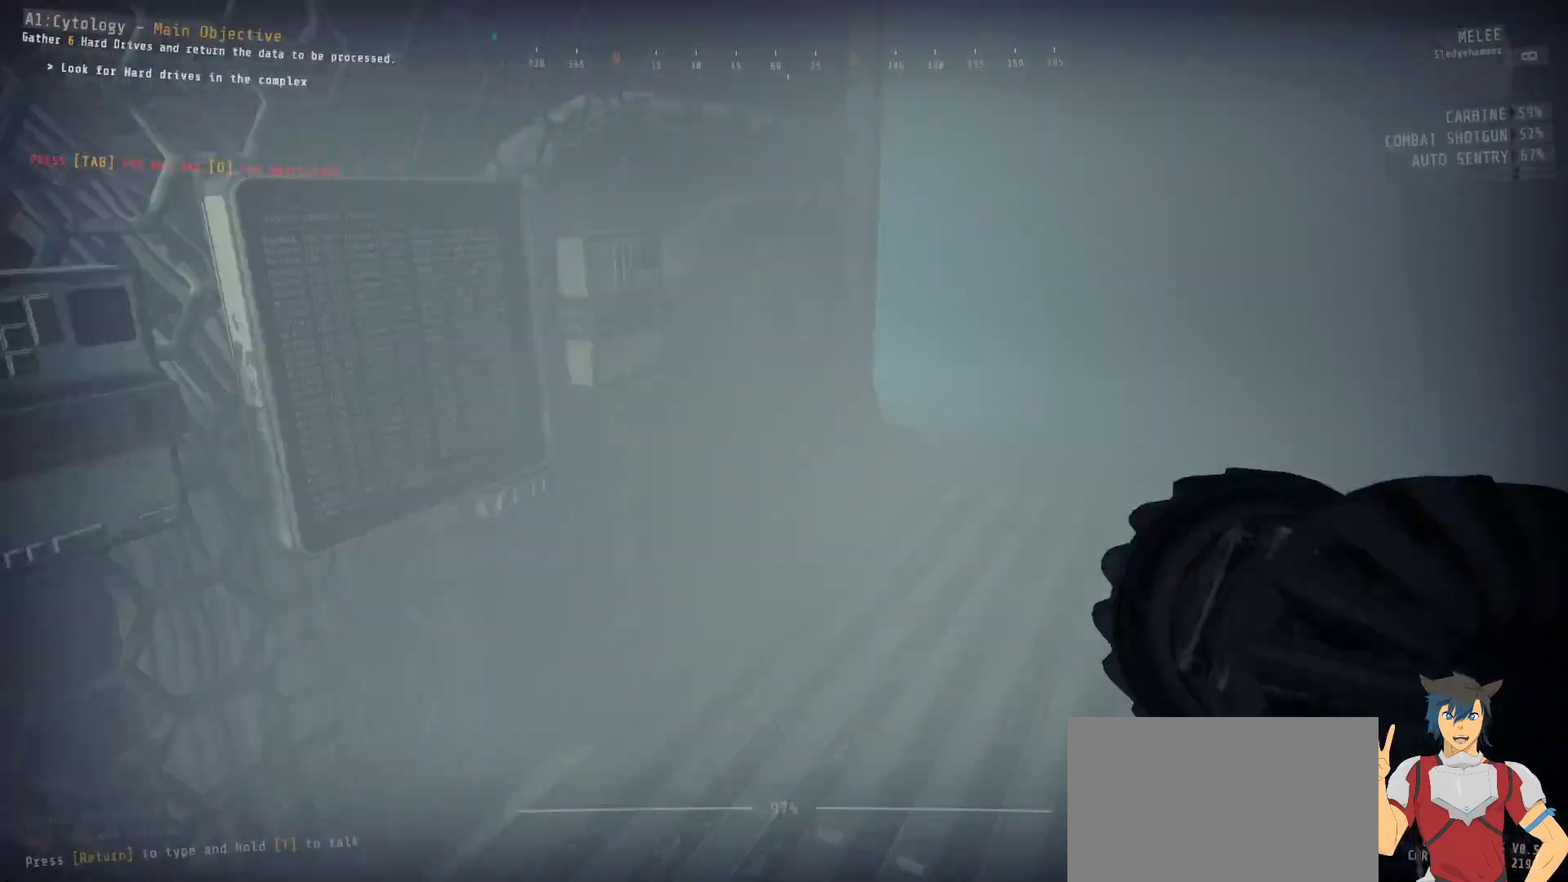
{"keys": ["d", "shift", "w"], "mouse": [], "events": []}
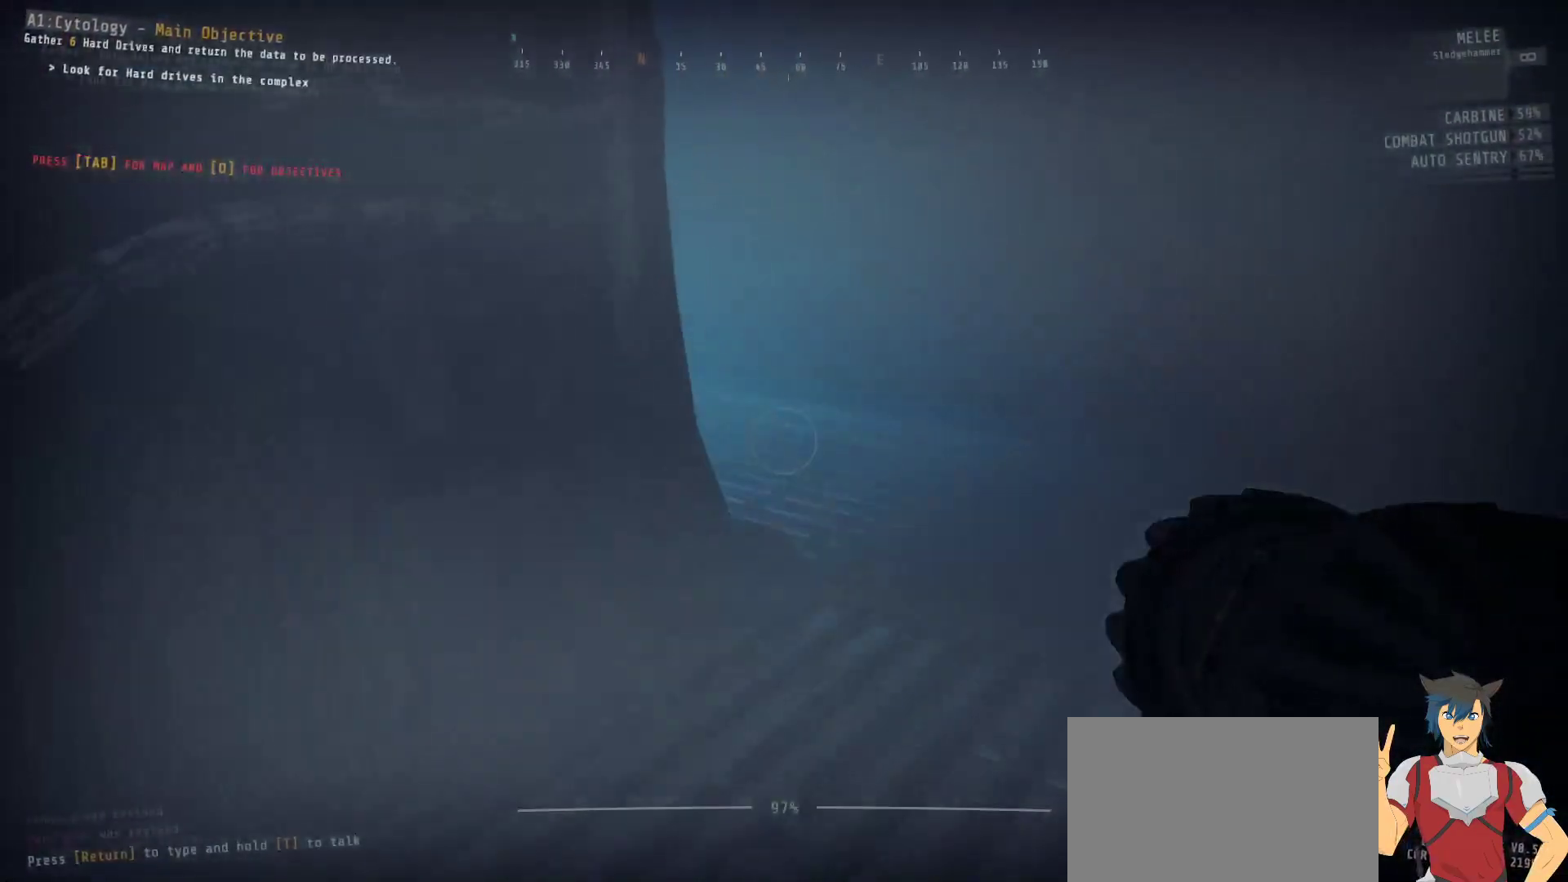
{"keys": ["d", "shift", "w"], "mouse": [], "events": []}
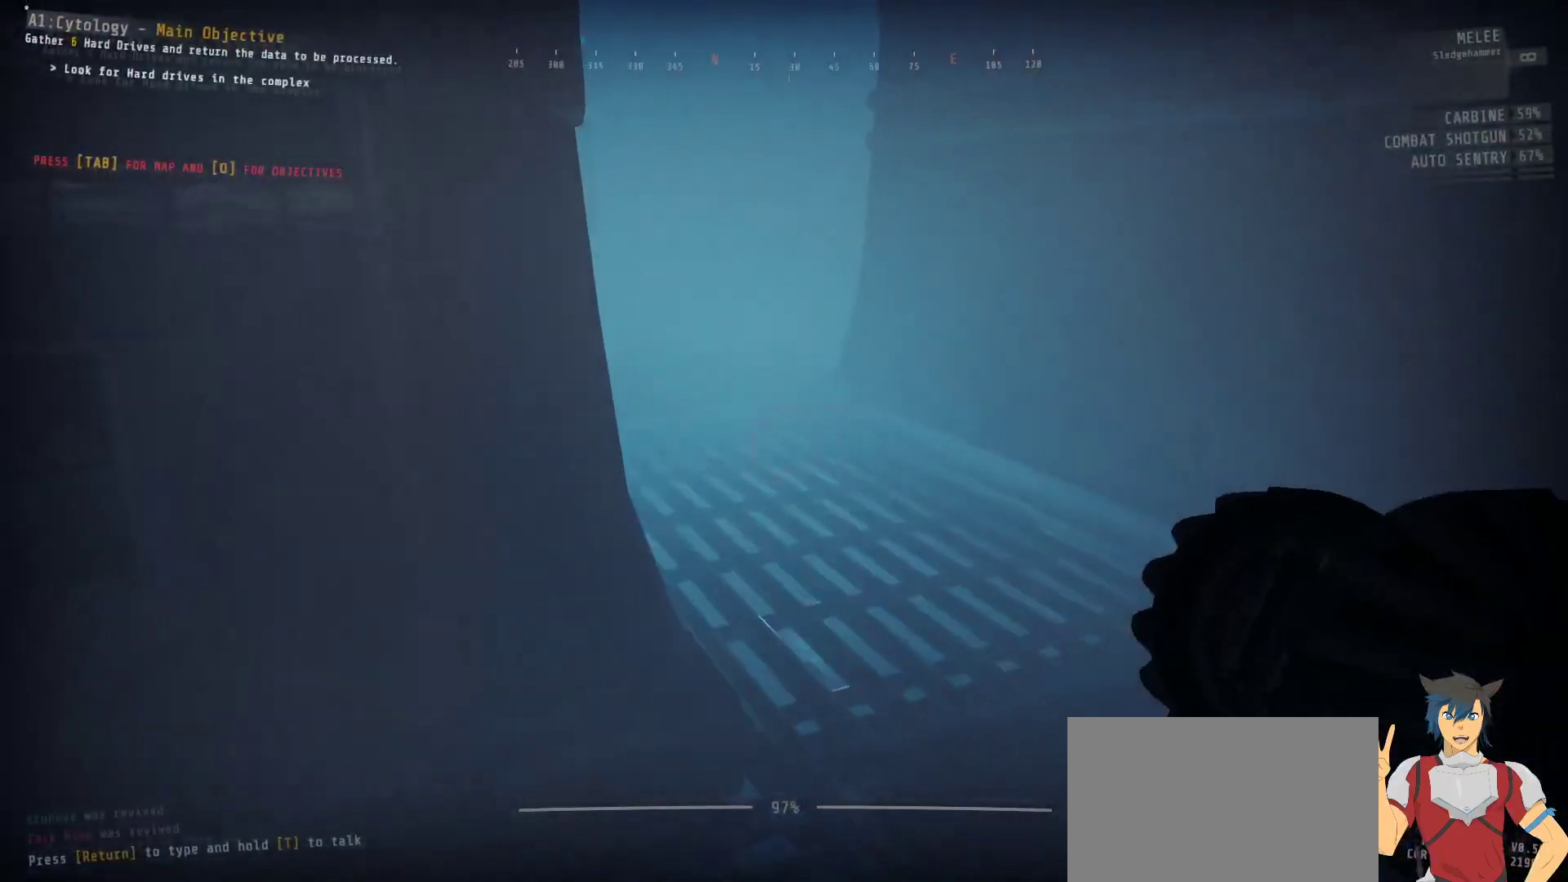
{"keys": ["d", "shift", "w"], "mouse": [], "events": []}
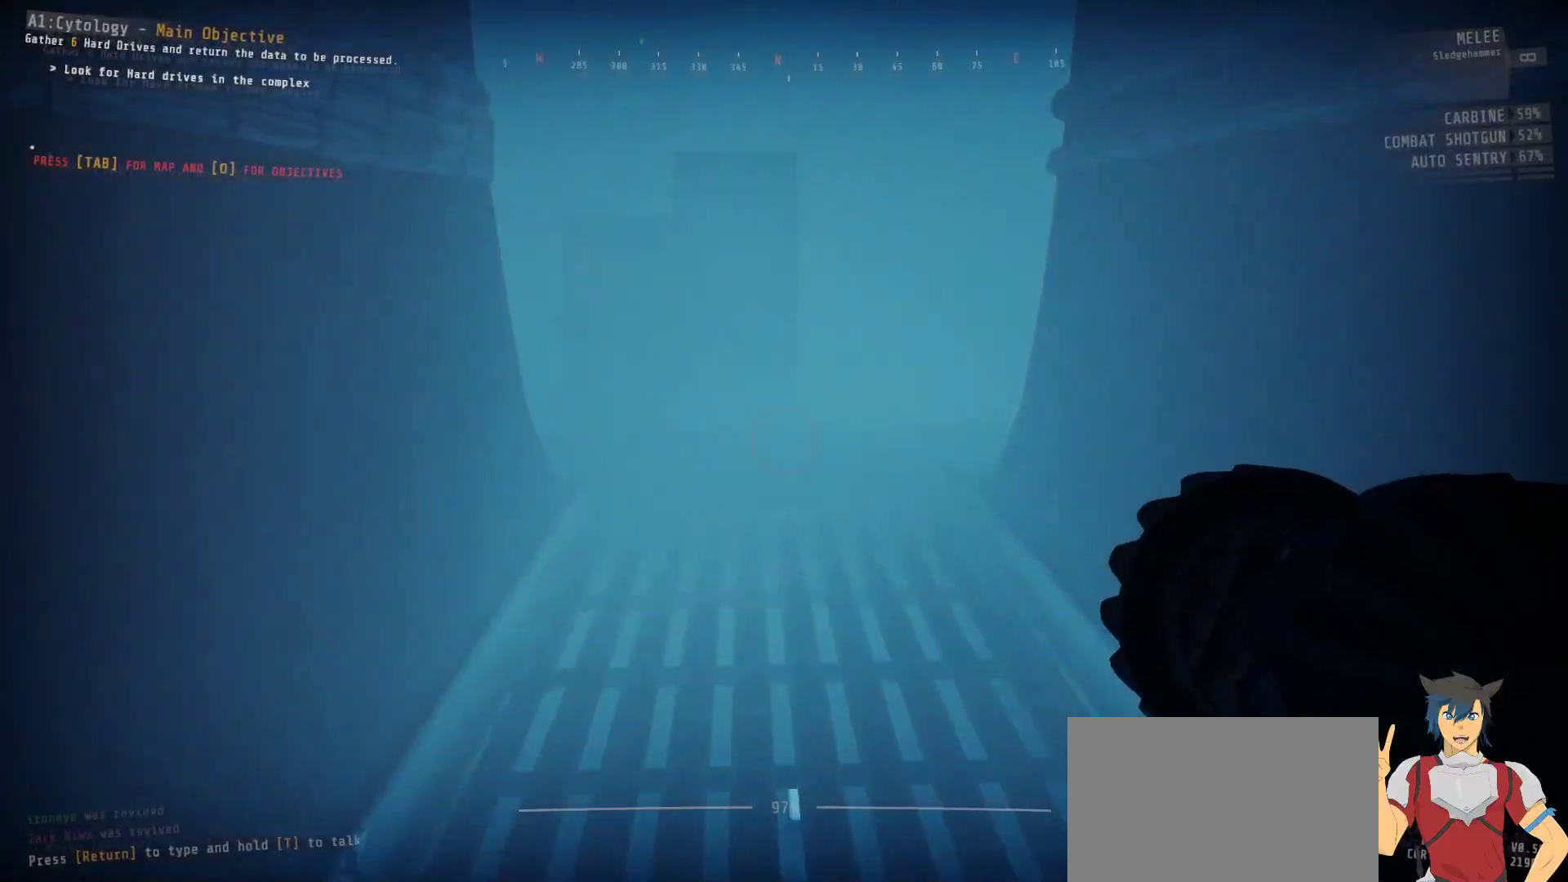
{"keys": ["shift", "w"], "mouse": [], "events": [[50, "d", "up"]]}
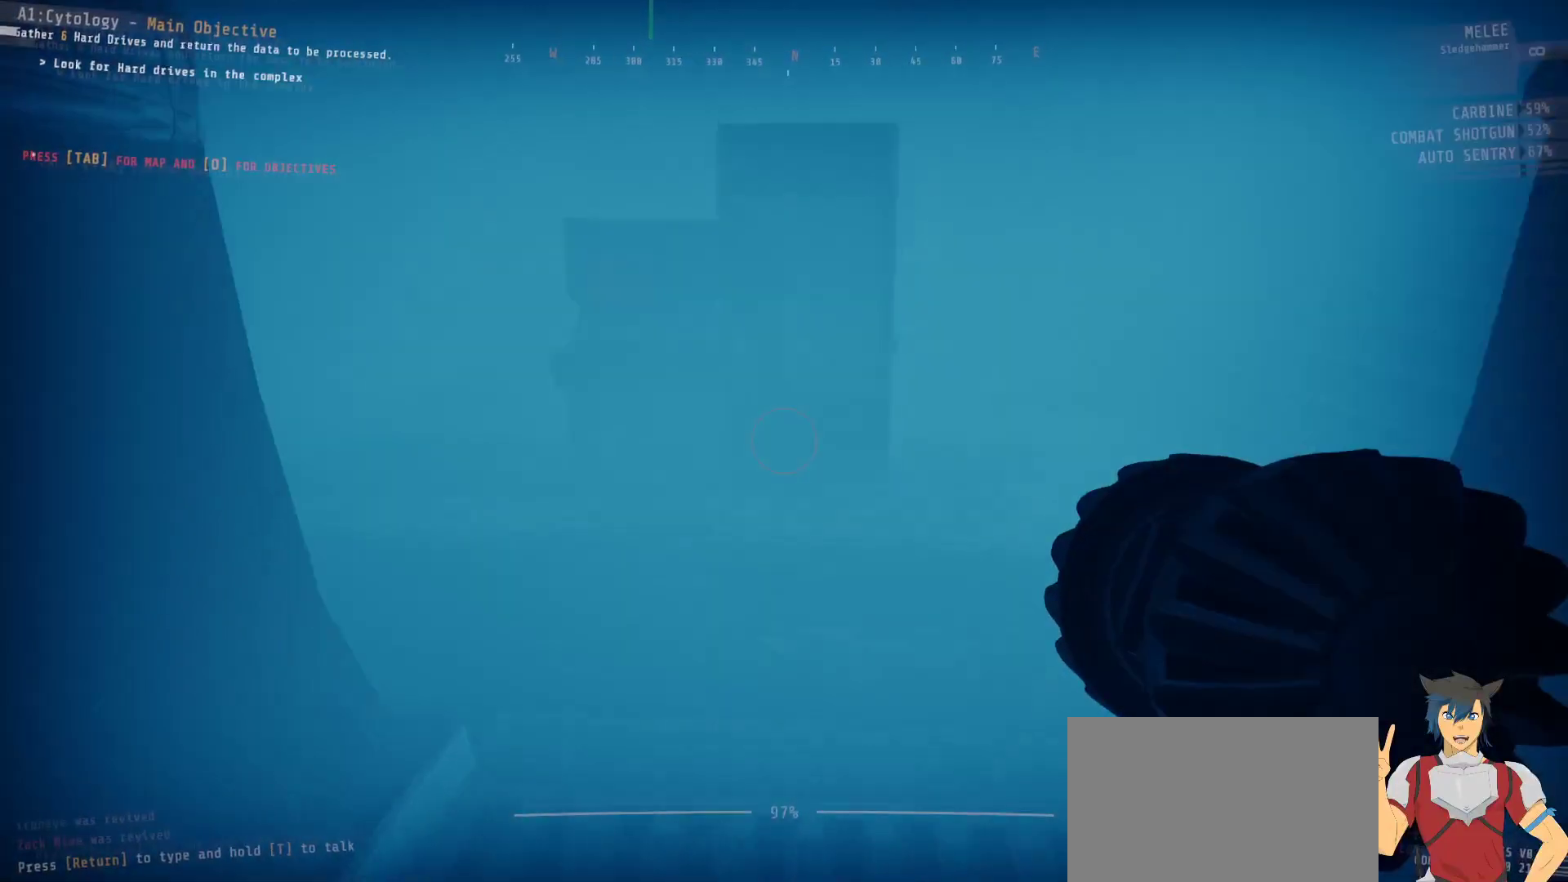
{"keys": ["shift", "w"], "mouse": [], "events": []}
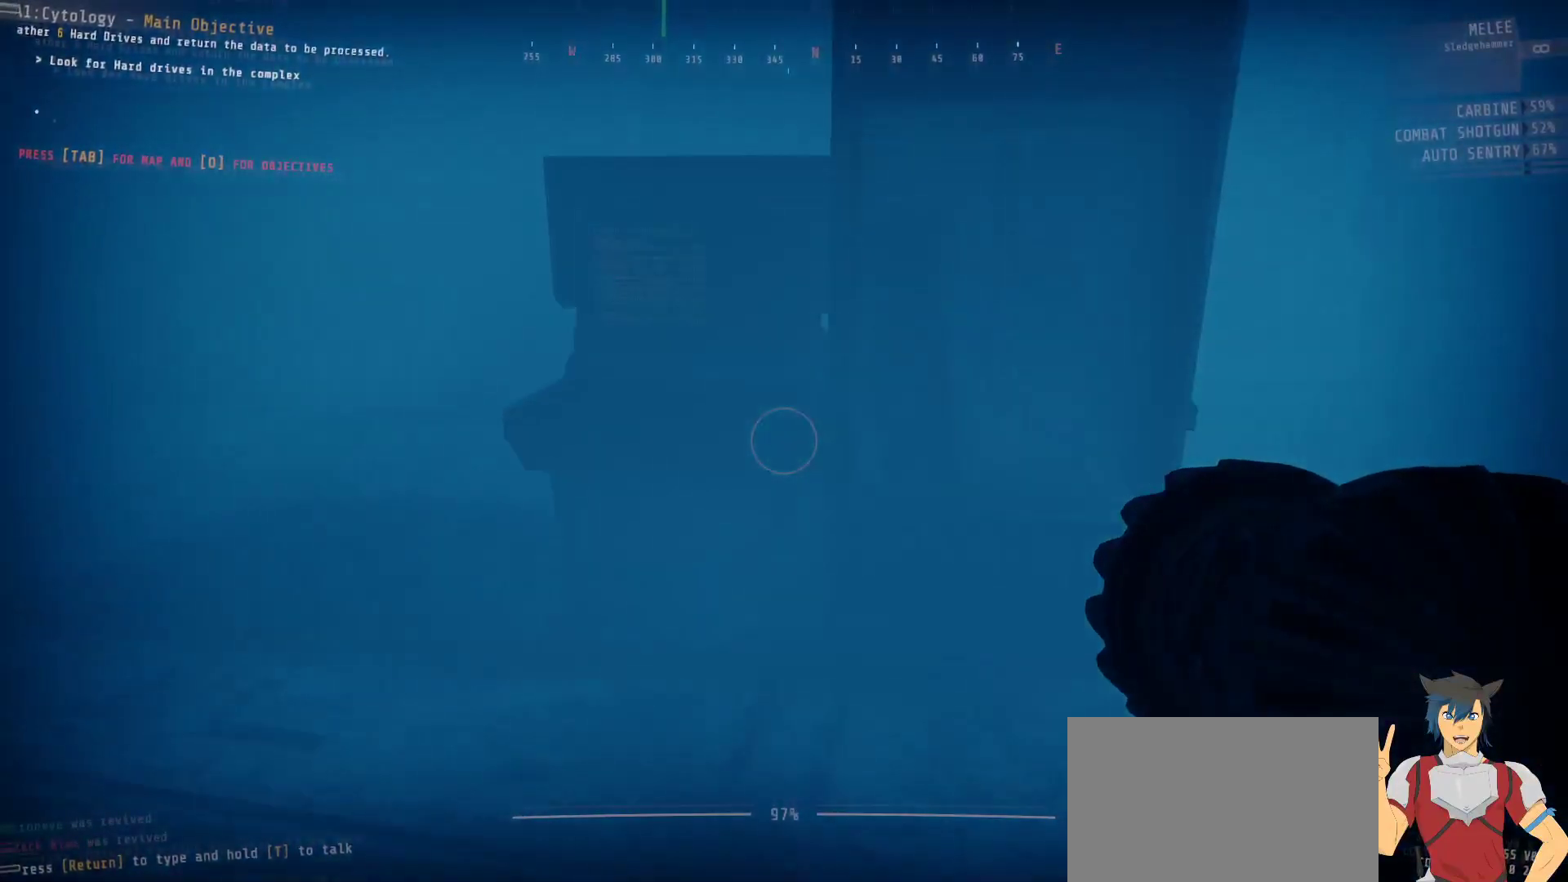
{"keys": ["w"], "mouse": [], "events": [[67, "shift", "up"]]}